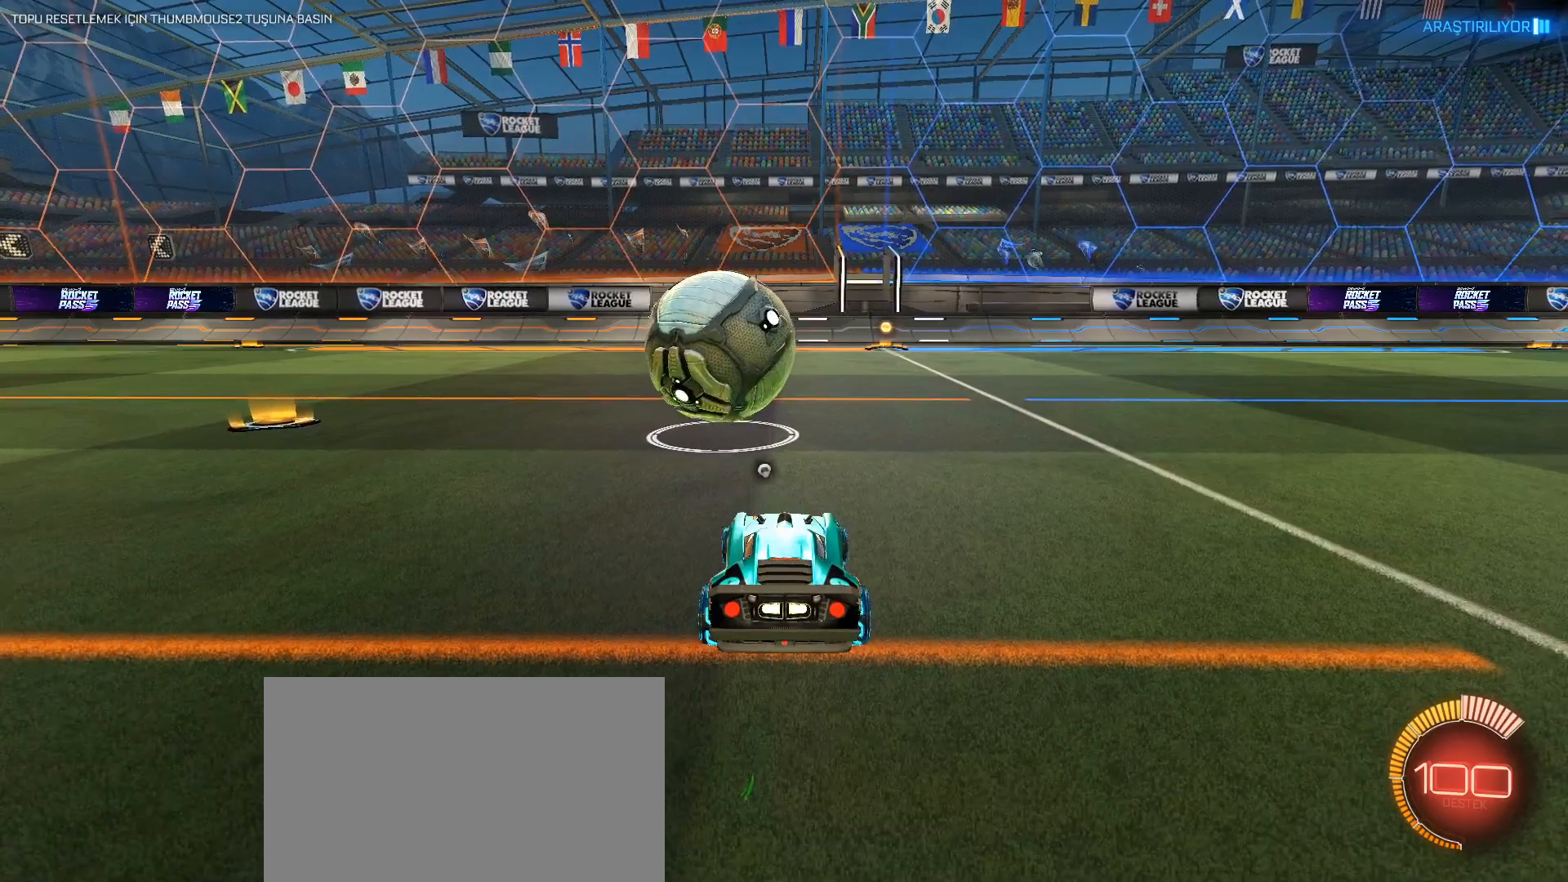
Gameplay with keyboard and mouse; each line is a JSON object with the keys and mouse buttons held at the frame after it. "events" lists presses ("down") and releases ("up") of "1", "2", "3", "4", "5", "a", "alt", "c", "caps_lock", "ctrl", "d", "e", "f", "g", "q", "r", "s", "shift", "space", "t", "tab", "v", "w", "x", "z", "mouse_left", "mouse_wheel" and "mouse_right" between this image and that frame as [ms after this image, input, new state], when the widget could be followed in between. "mouse_left", "mouse_wheel", "mouse_right" = the "left", "wheel", "right" buttons of the "mouse" list. No other keys are recorded. "wheel" means that the mouse wheel is clicked or scrolled. Not read: mouse_move.
{"keys": [], "mouse": [], "events": [[384, "mouse_left", "down"], [484, "mouse_left", "up"]]}
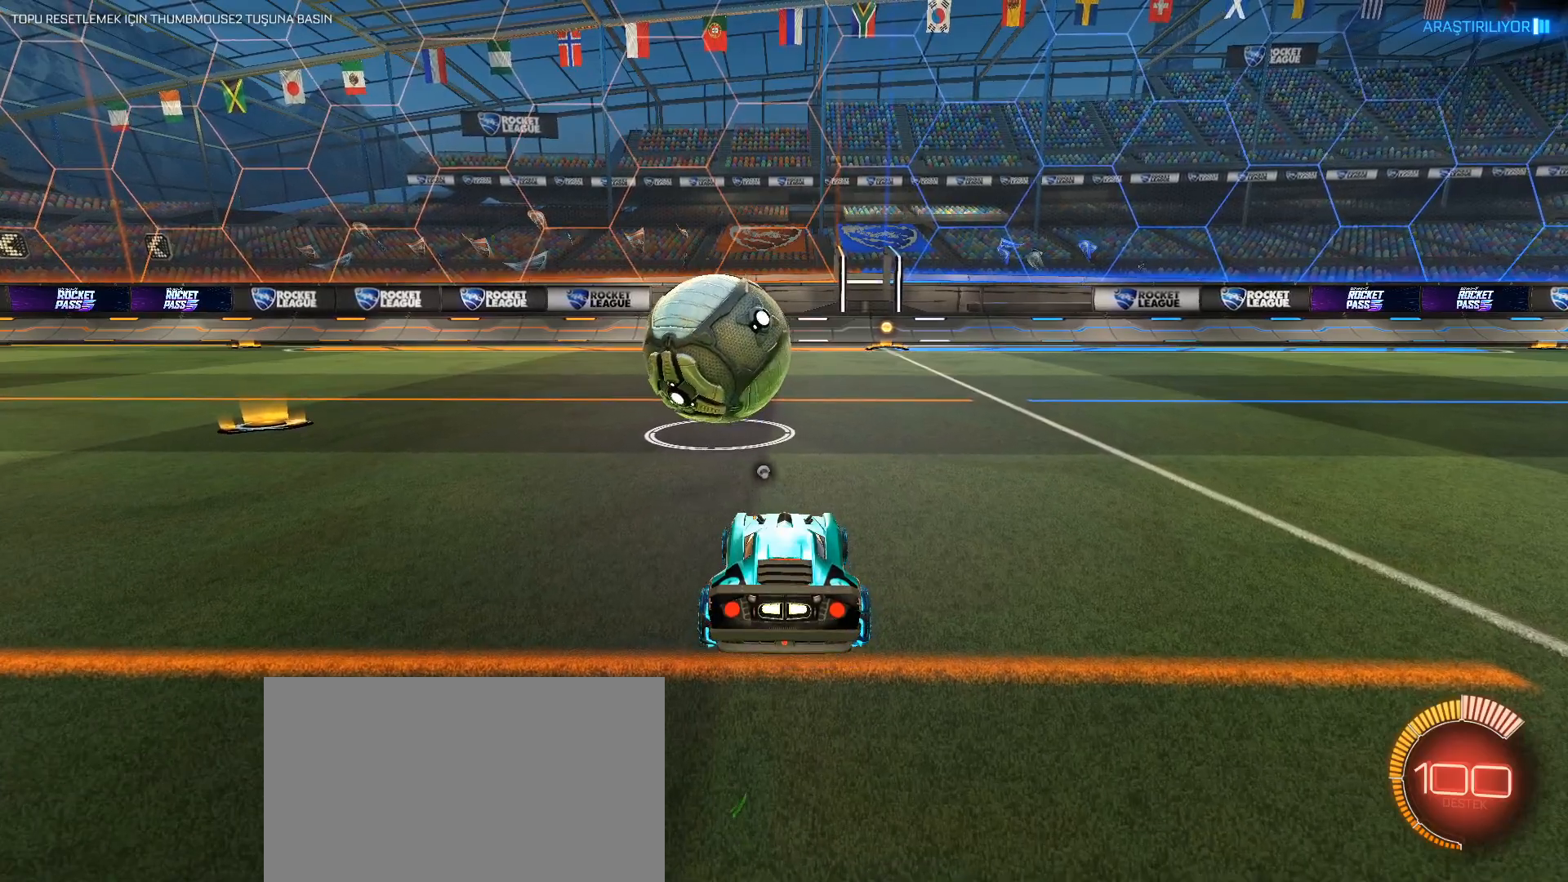
{"keys": [], "mouse": [], "events": []}
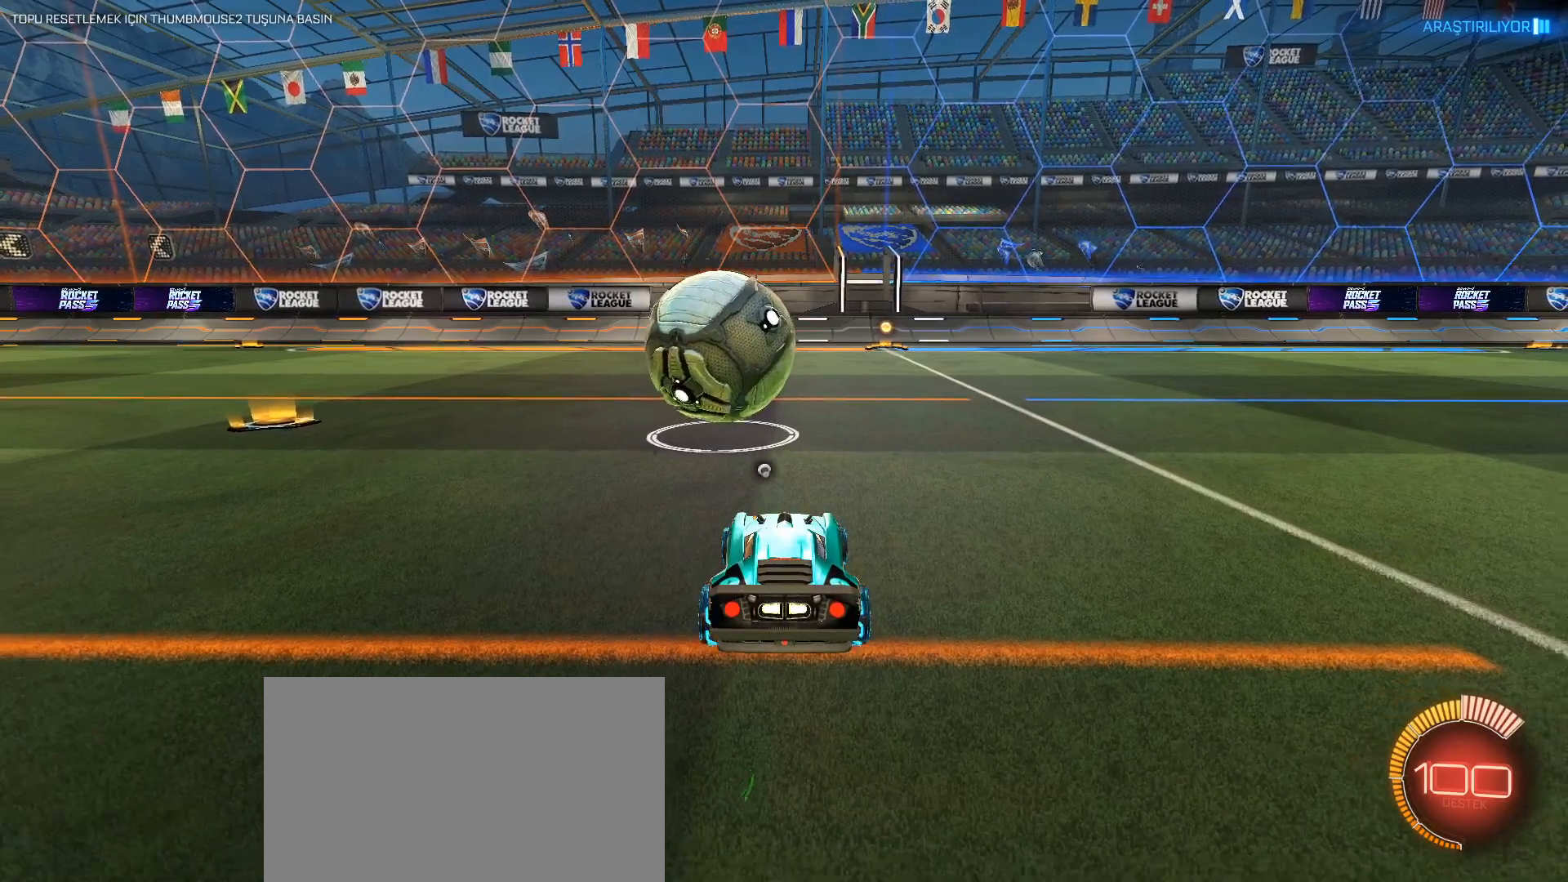
{"keys": [], "mouse": [], "events": [[284, "mouse_left", "down"], [384, "mouse_left", "up"]]}
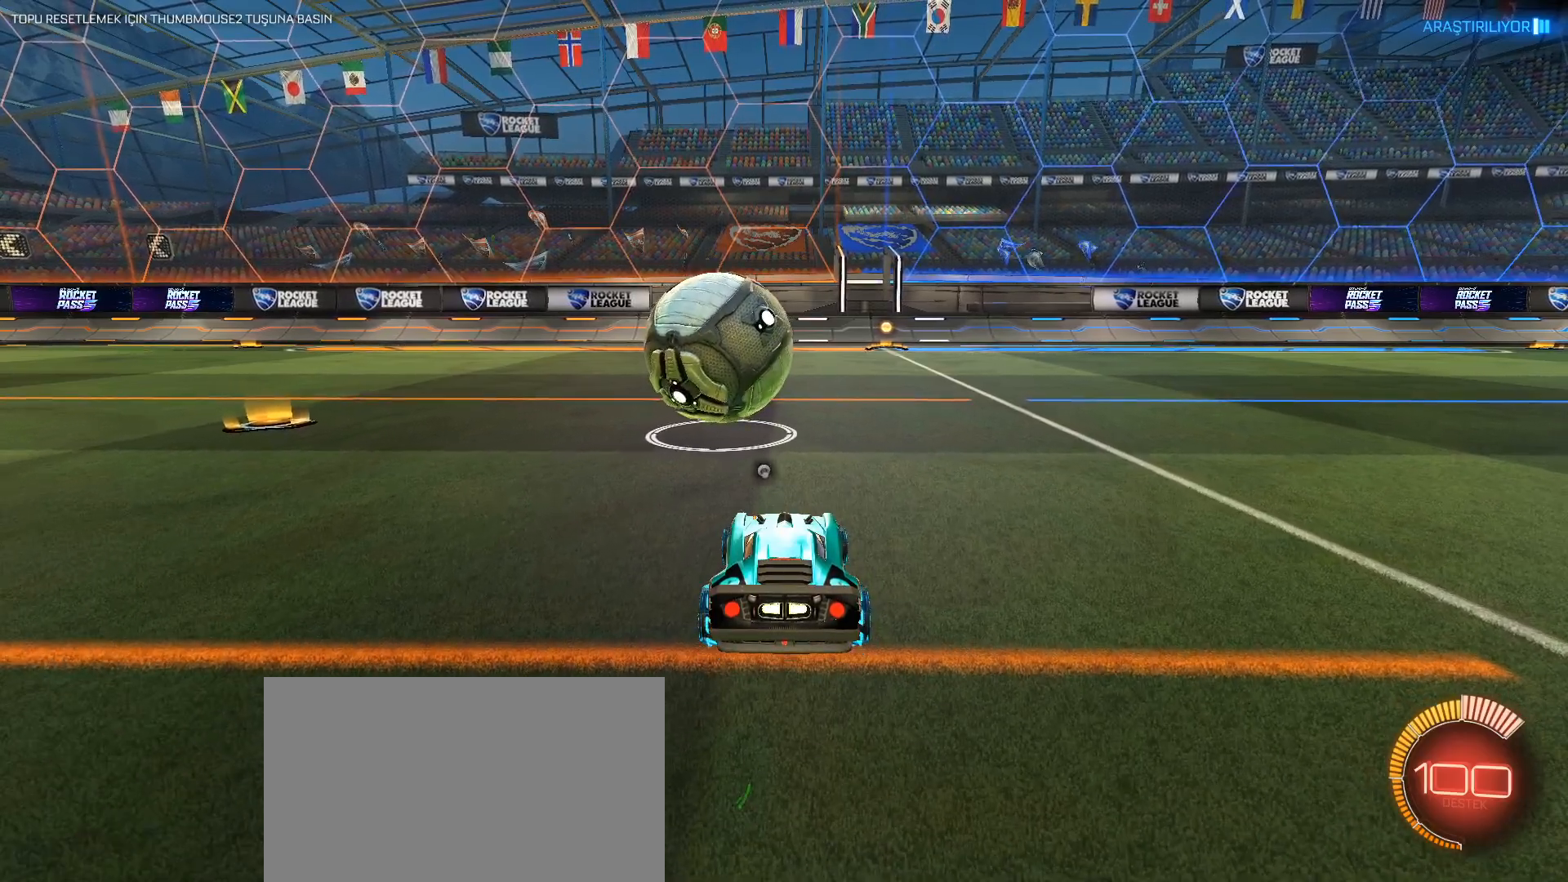
{"keys": [], "mouse": [], "events": []}
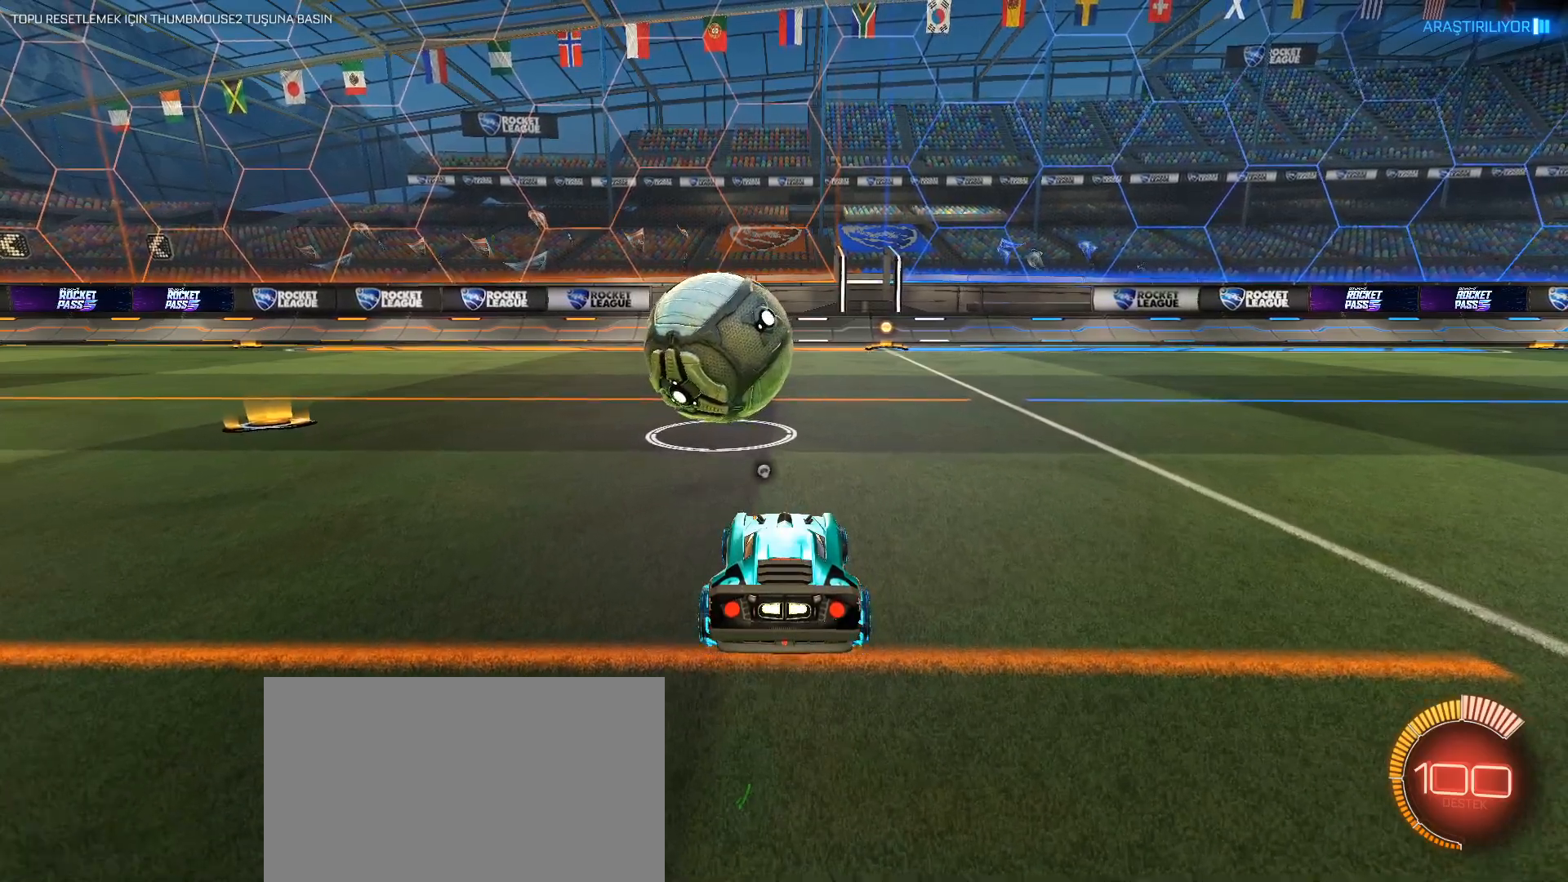
{"keys": [], "mouse": [], "events": [[184, "mouse_left", "down"], [267, "mouse_left", "up"]]}
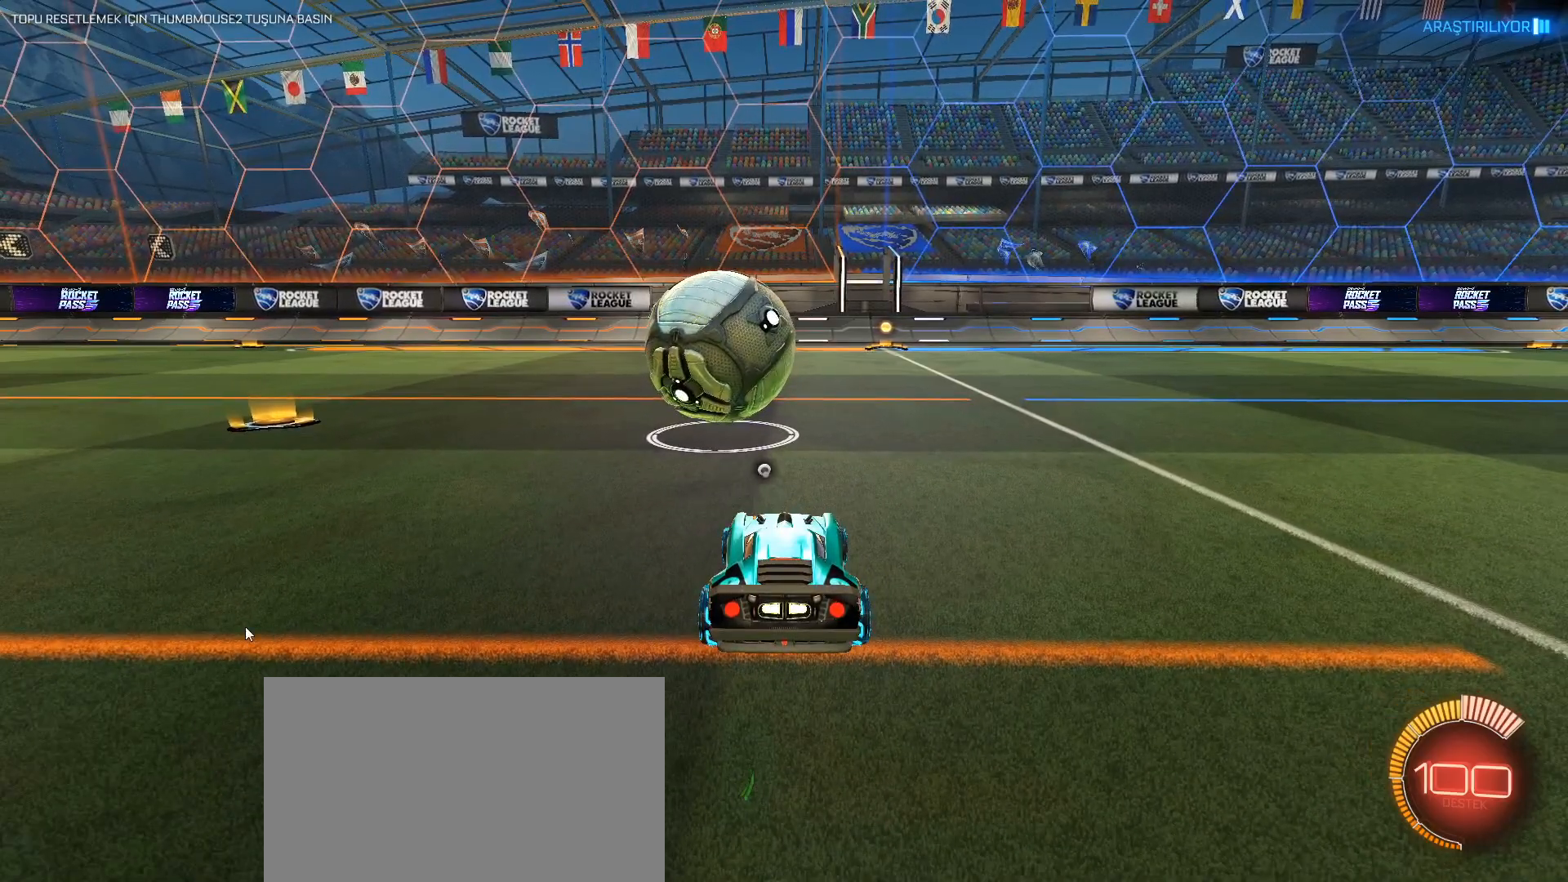
{"keys": [], "mouse": [], "events": []}
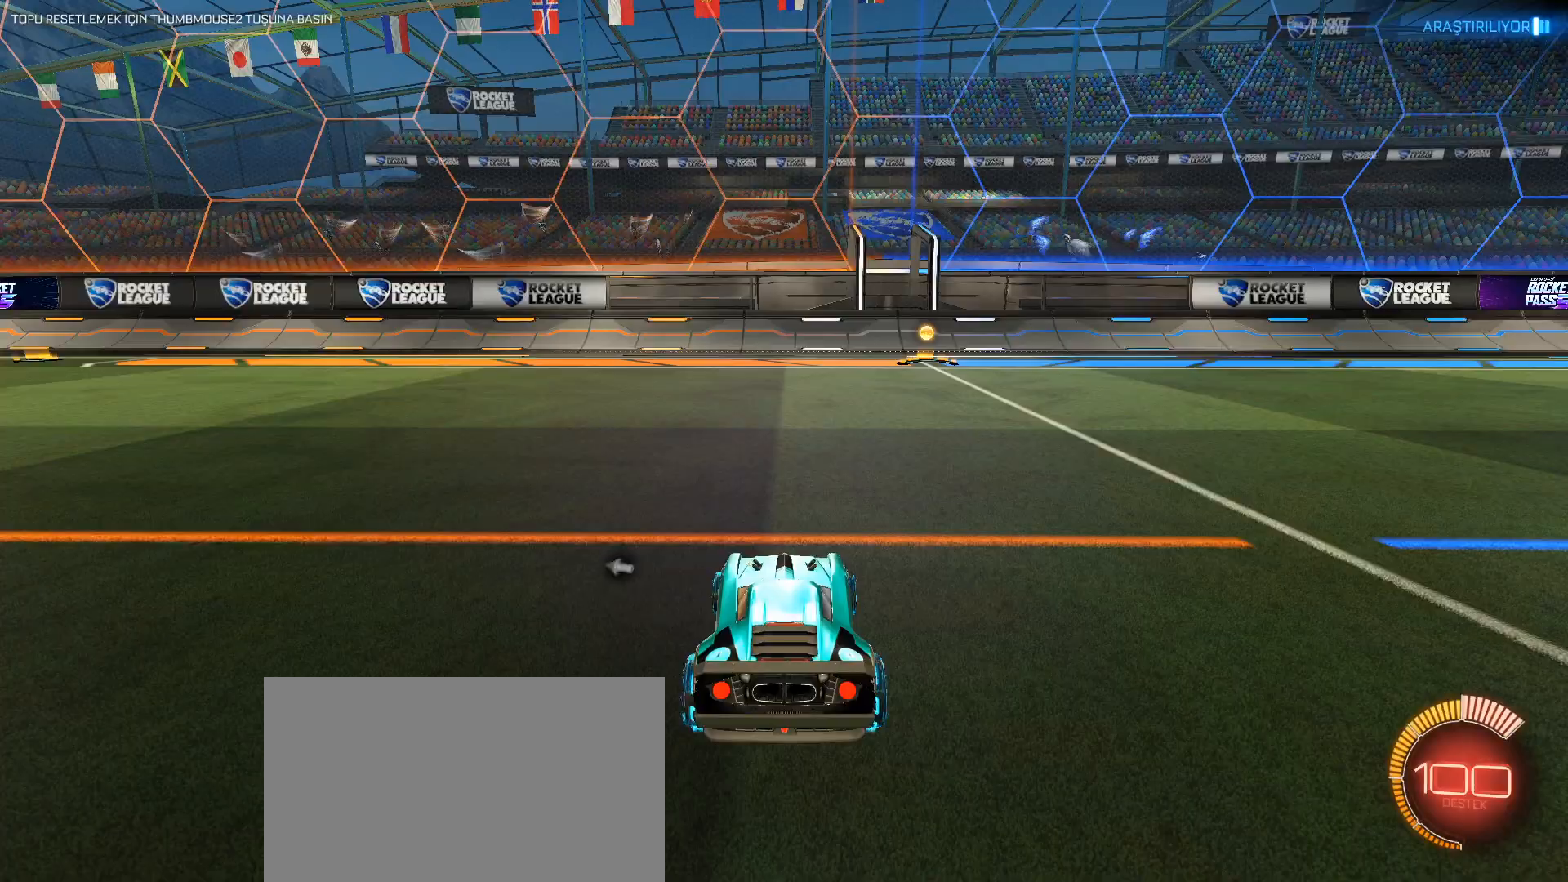
{"keys": ["d", "w"], "mouse": ["left"], "events": [[134, "mouse_left", "down"], [184, "w", "down"], [317, "d", "down"]]}
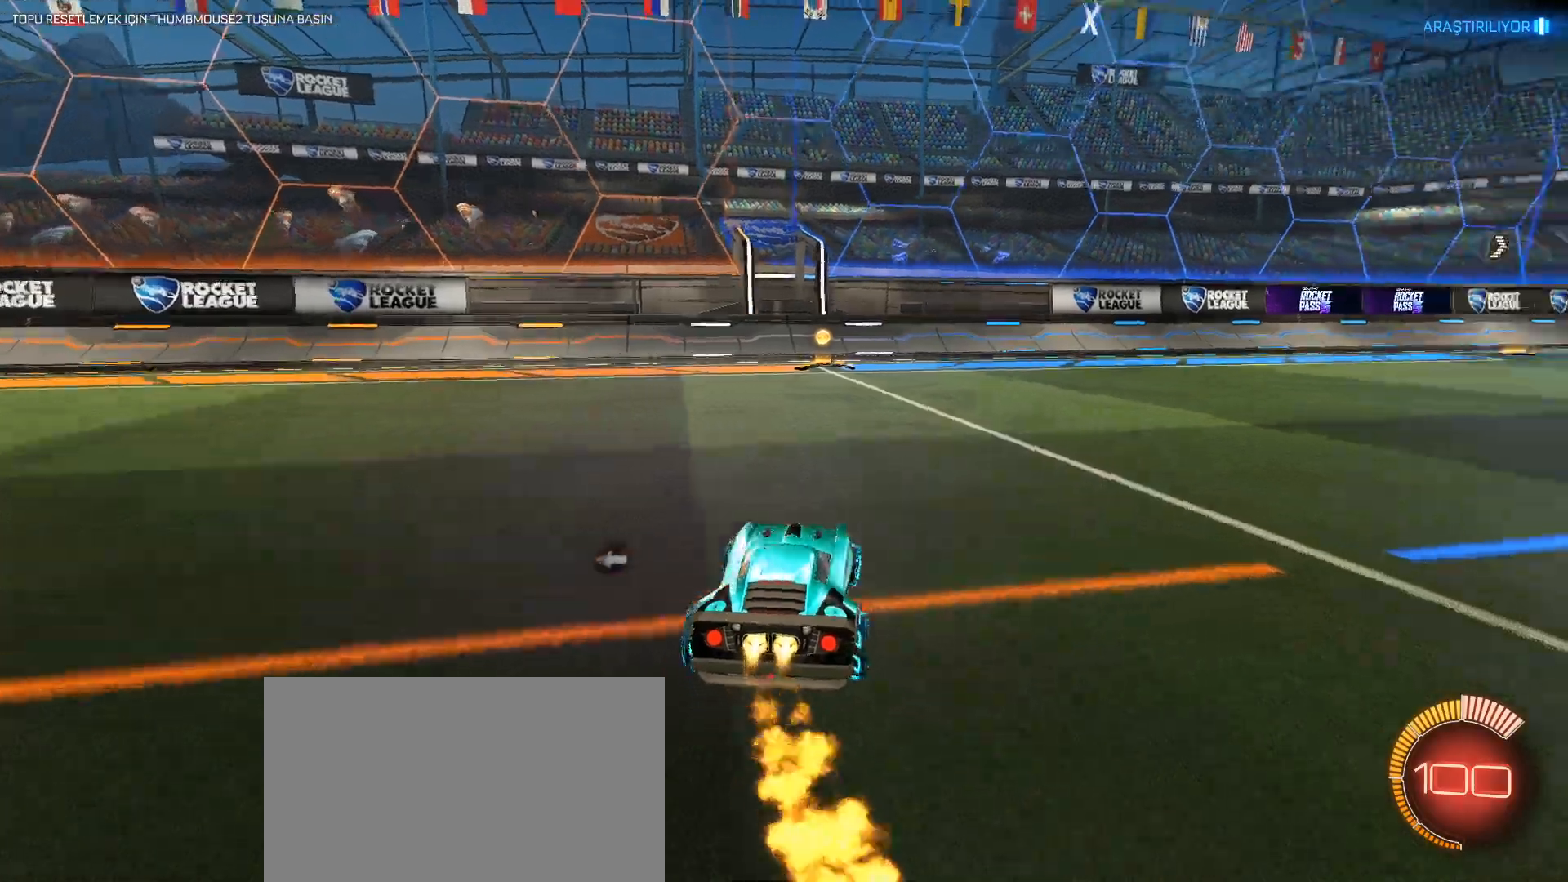
{"keys": ["d", "w"], "mouse": [], "events": [[100, "space", "down"], [283, "shift", "down"], [333, "space", "up"], [384, "mouse_left", "up"], [384, "shift", "up"]]}
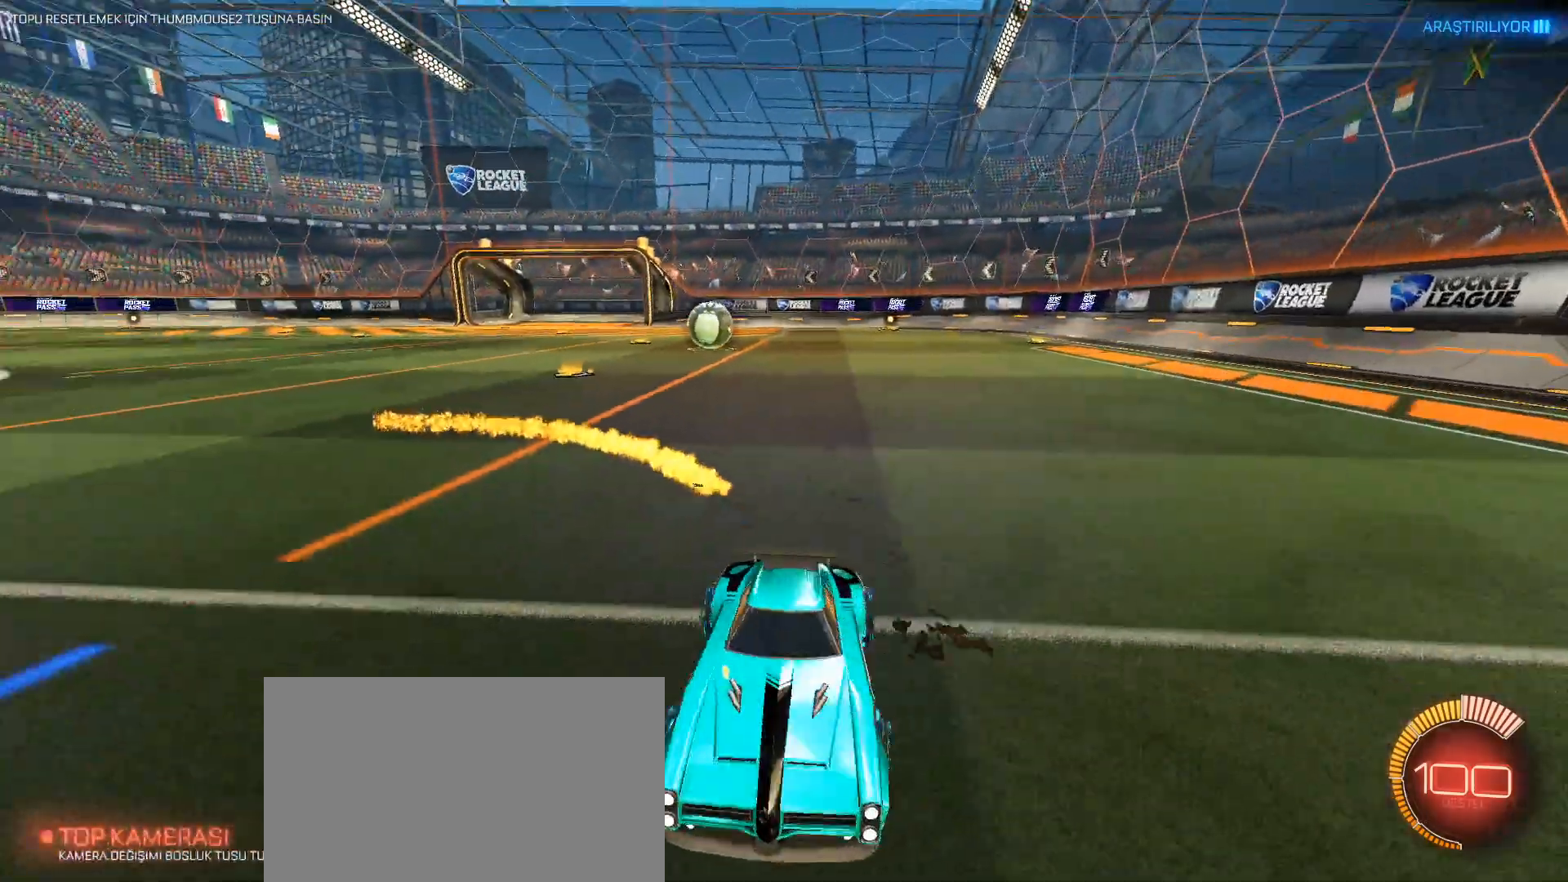
{"keys": ["d", "w"], "mouse": [], "events": [[117, "shift", "down"], [201, "shift", "up"]]}
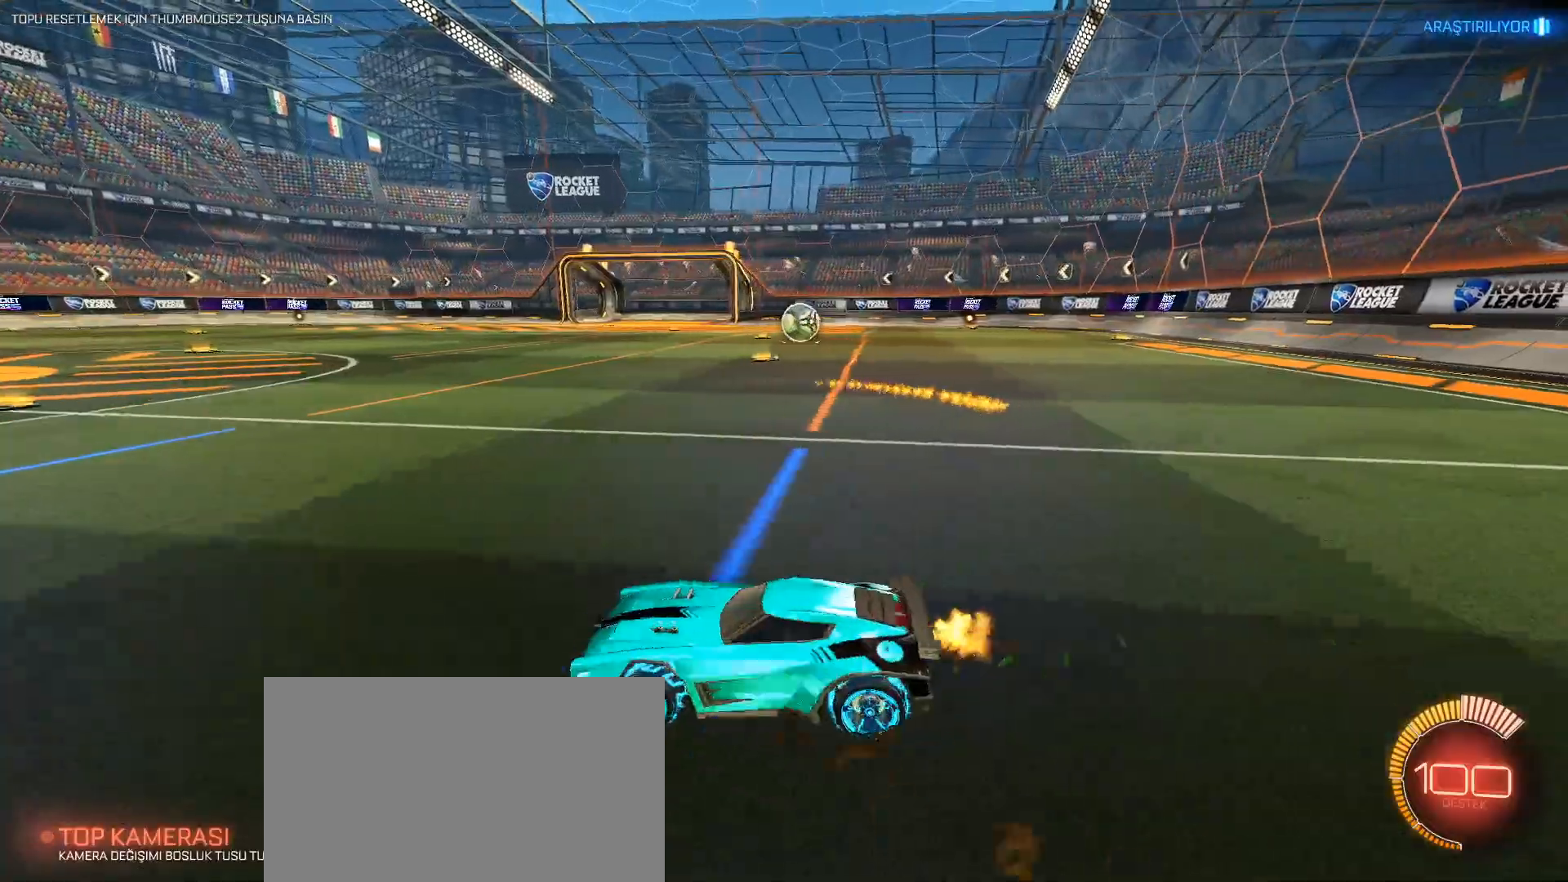
{"keys": ["d", "w"], "mouse": [], "events": [[83, "mouse_left", "down"], [317, "mouse_left", "up"]]}
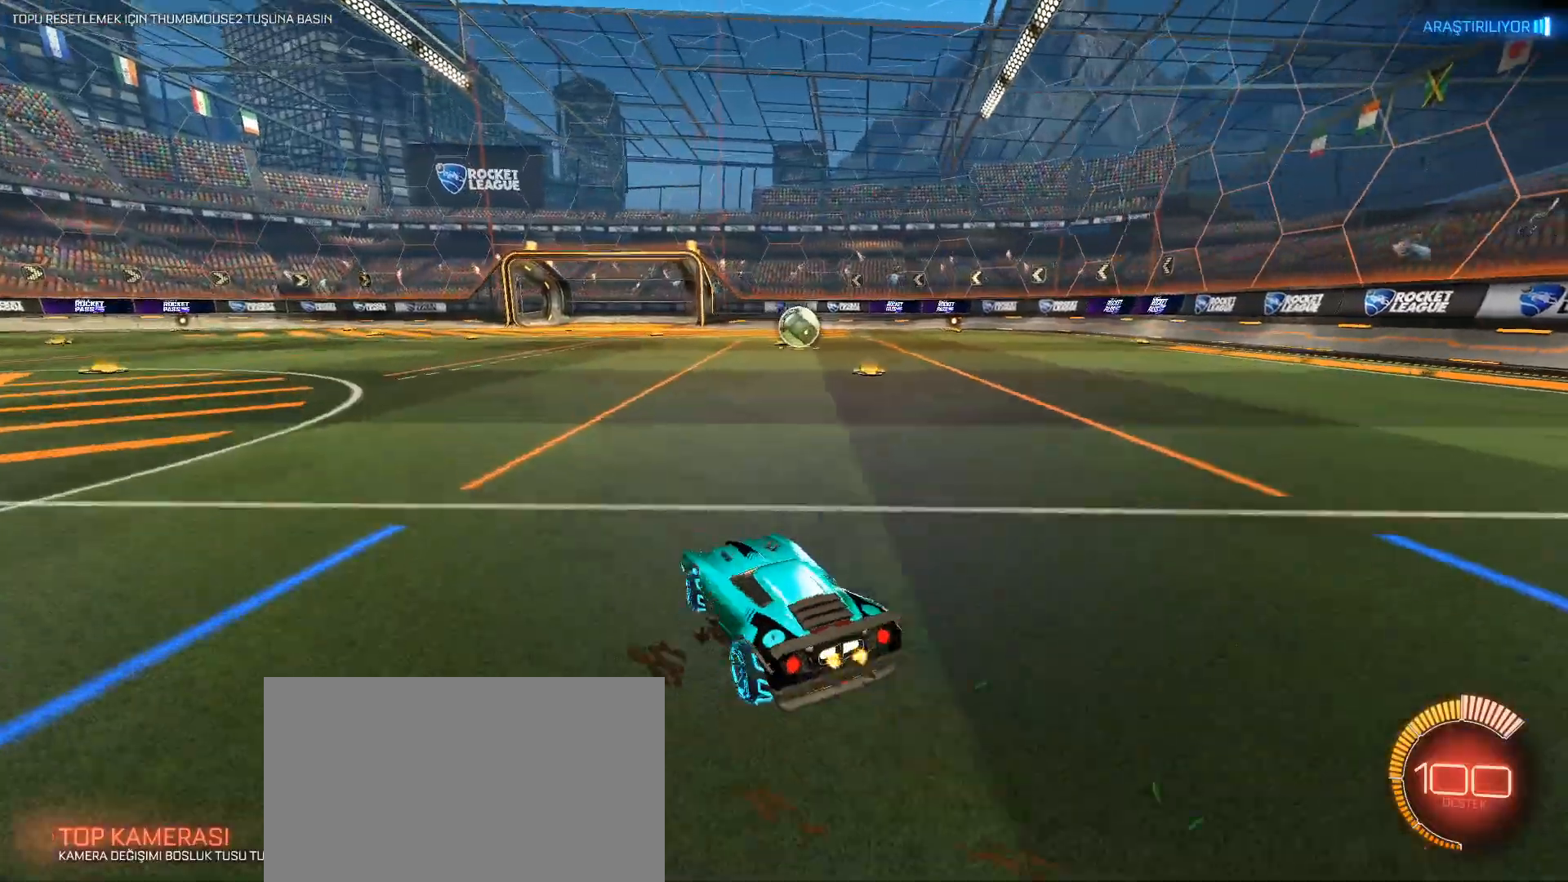
{"keys": ["w"], "mouse": [], "events": [[100, "d", "up"], [100, "mouse_right", "down"], [150, "mouse_right", "up"], [234, "mouse_right", "down"], [384, "mouse_right", "up"]]}
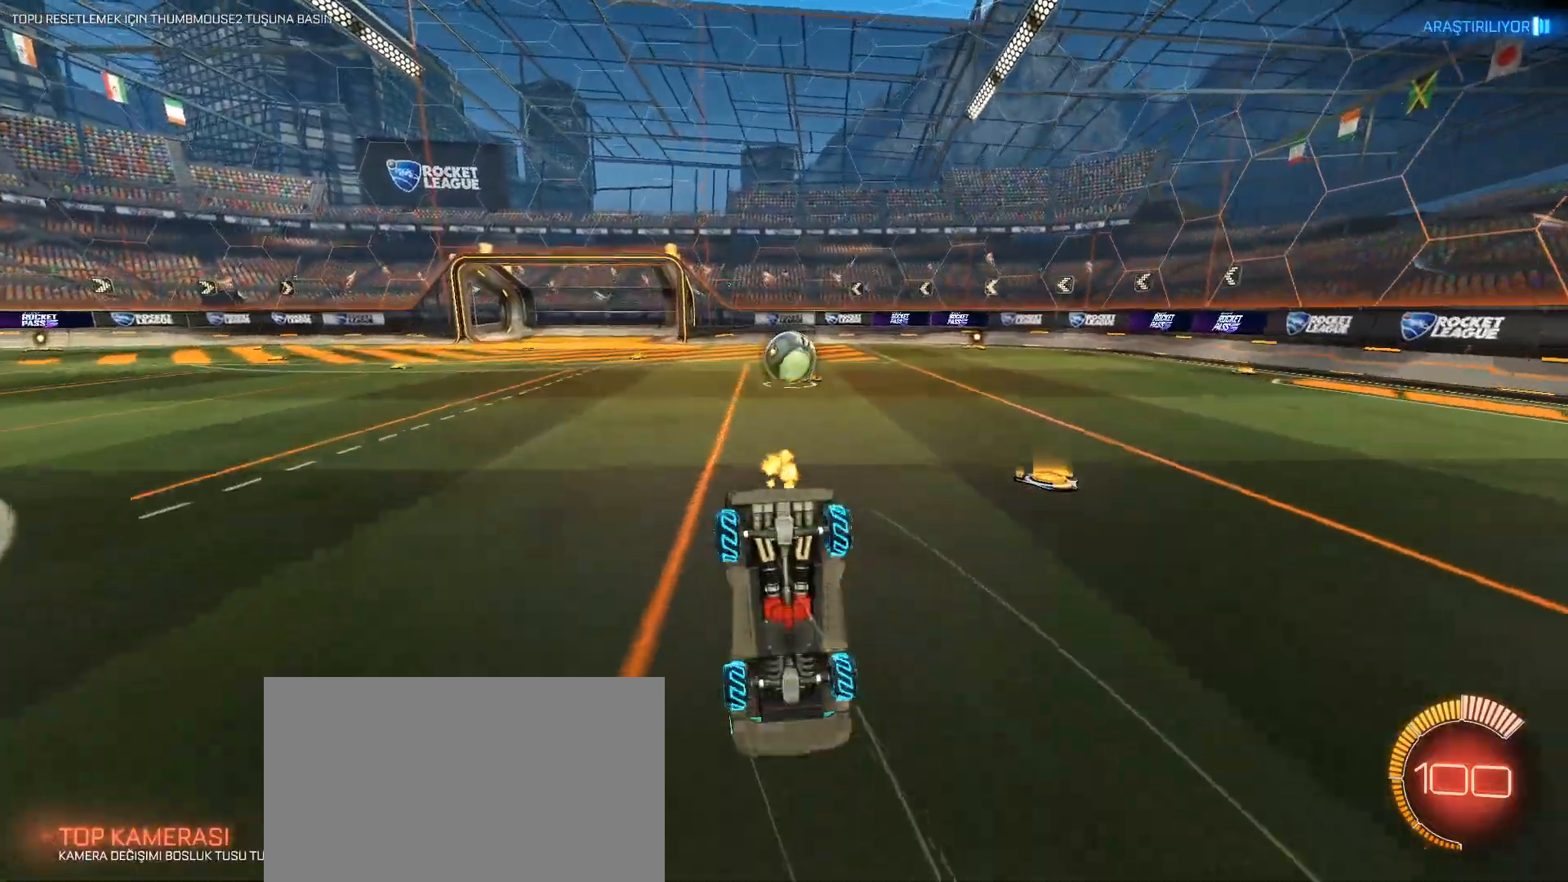
{"keys": [], "mouse": [], "events": [[167, "w", "up"]]}
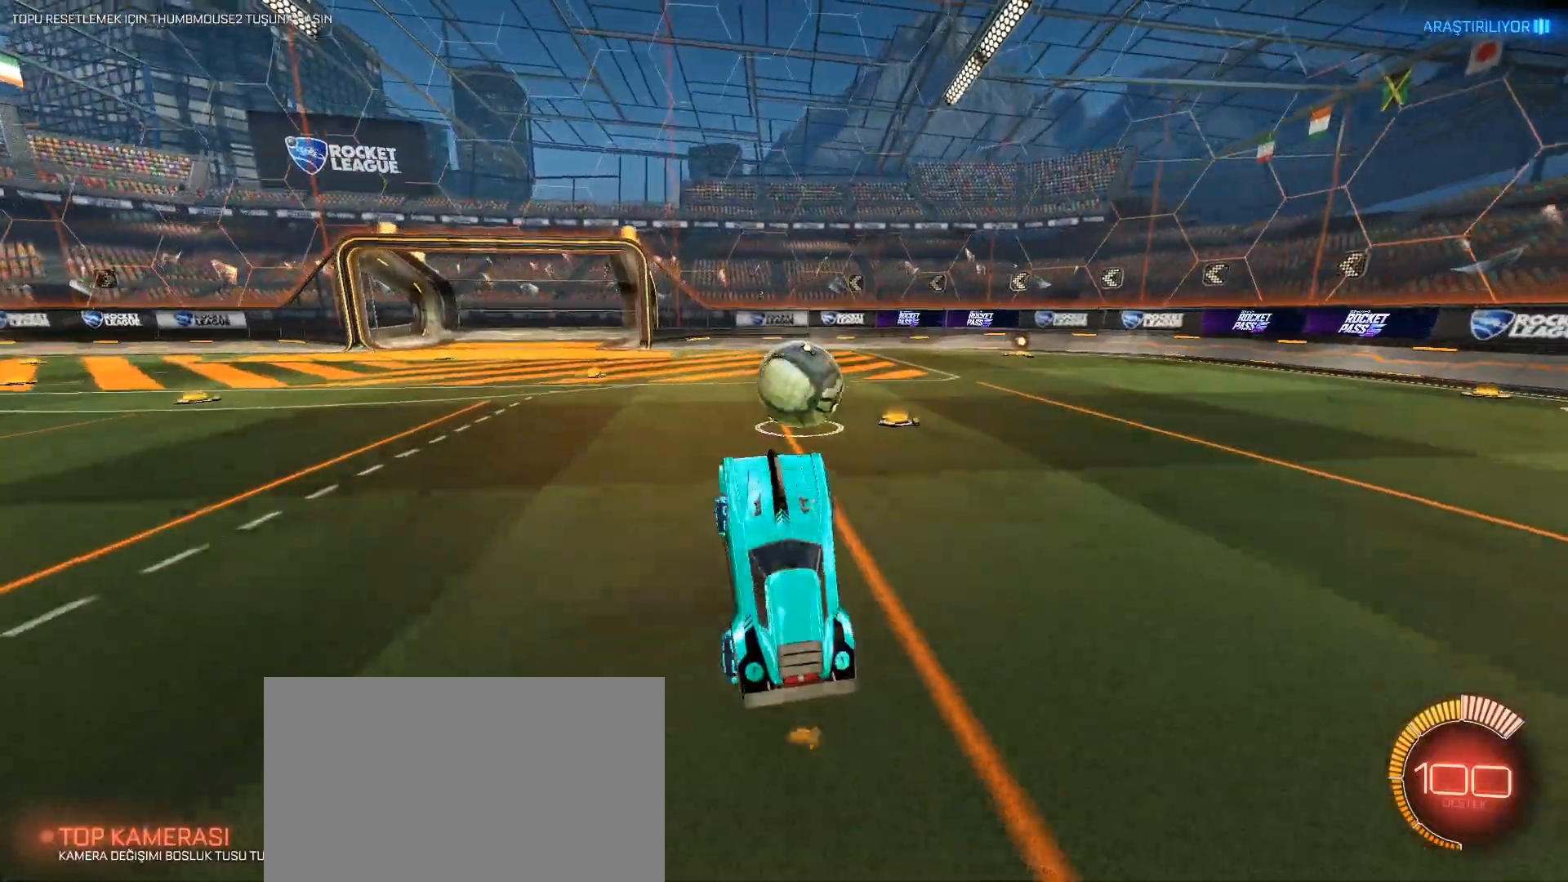
{"keys": ["d"], "mouse": ["right"], "events": [[217, "d", "down"], [501, "mouse_right", "down"]]}
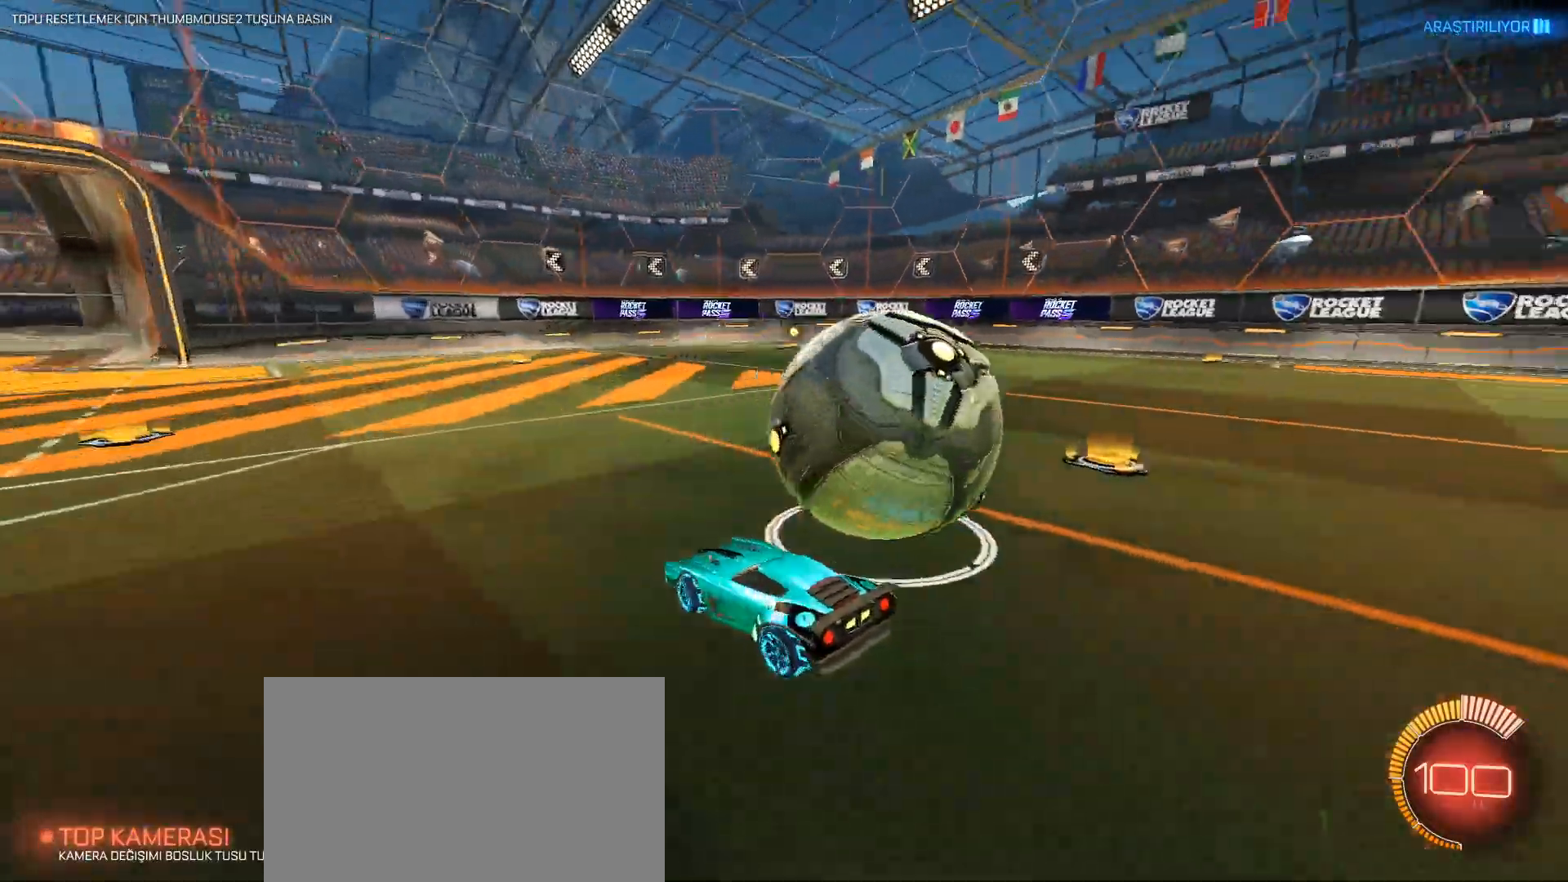
{"keys": ["d"], "mouse": [], "events": [[100, "mouse_right", "up"], [183, "mouse_right", "down"], [333, "mouse_right", "up"]]}
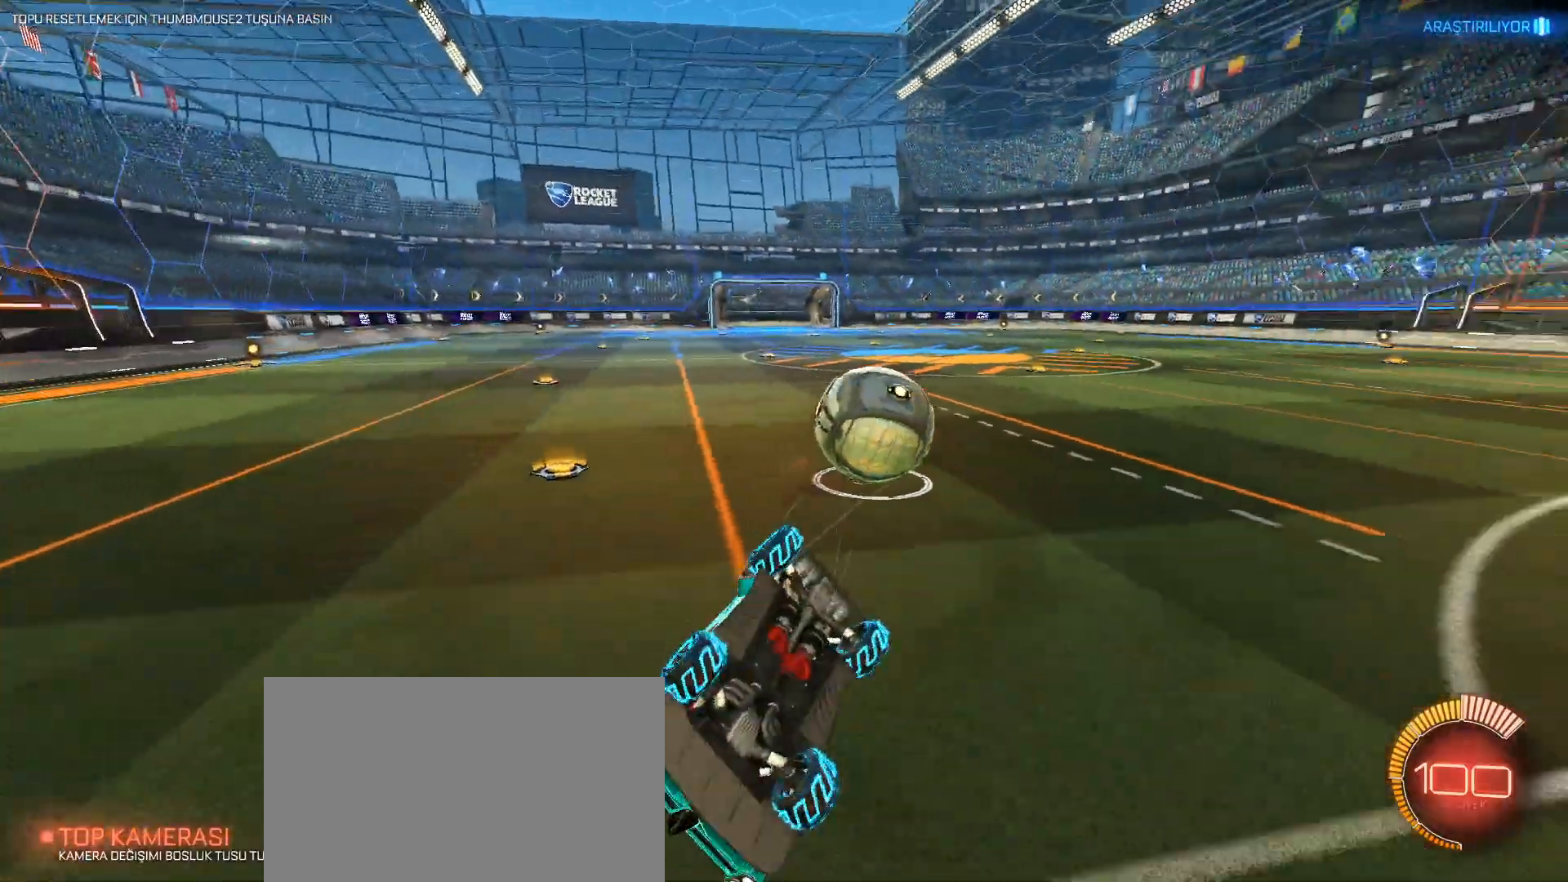
{"keys": ["a", "w"], "mouse": [], "events": [[117, "d", "up"], [351, "w", "down"], [434, "a", "down"]]}
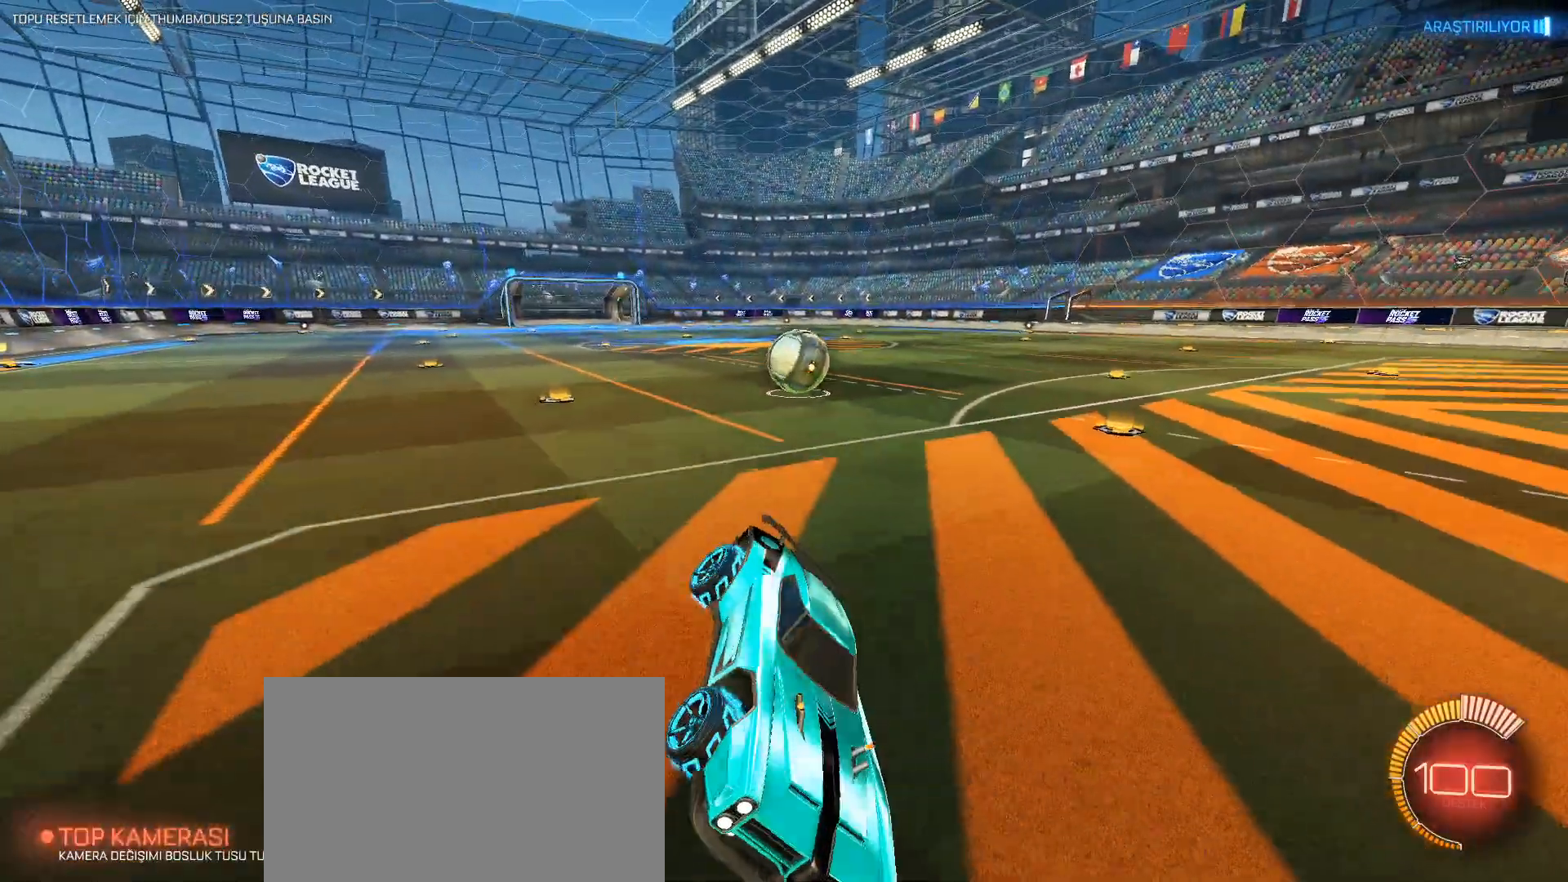
{"keys": ["a", "w"], "mouse": [], "events": [[317, "shift", "down"], [400, "shift", "up"]]}
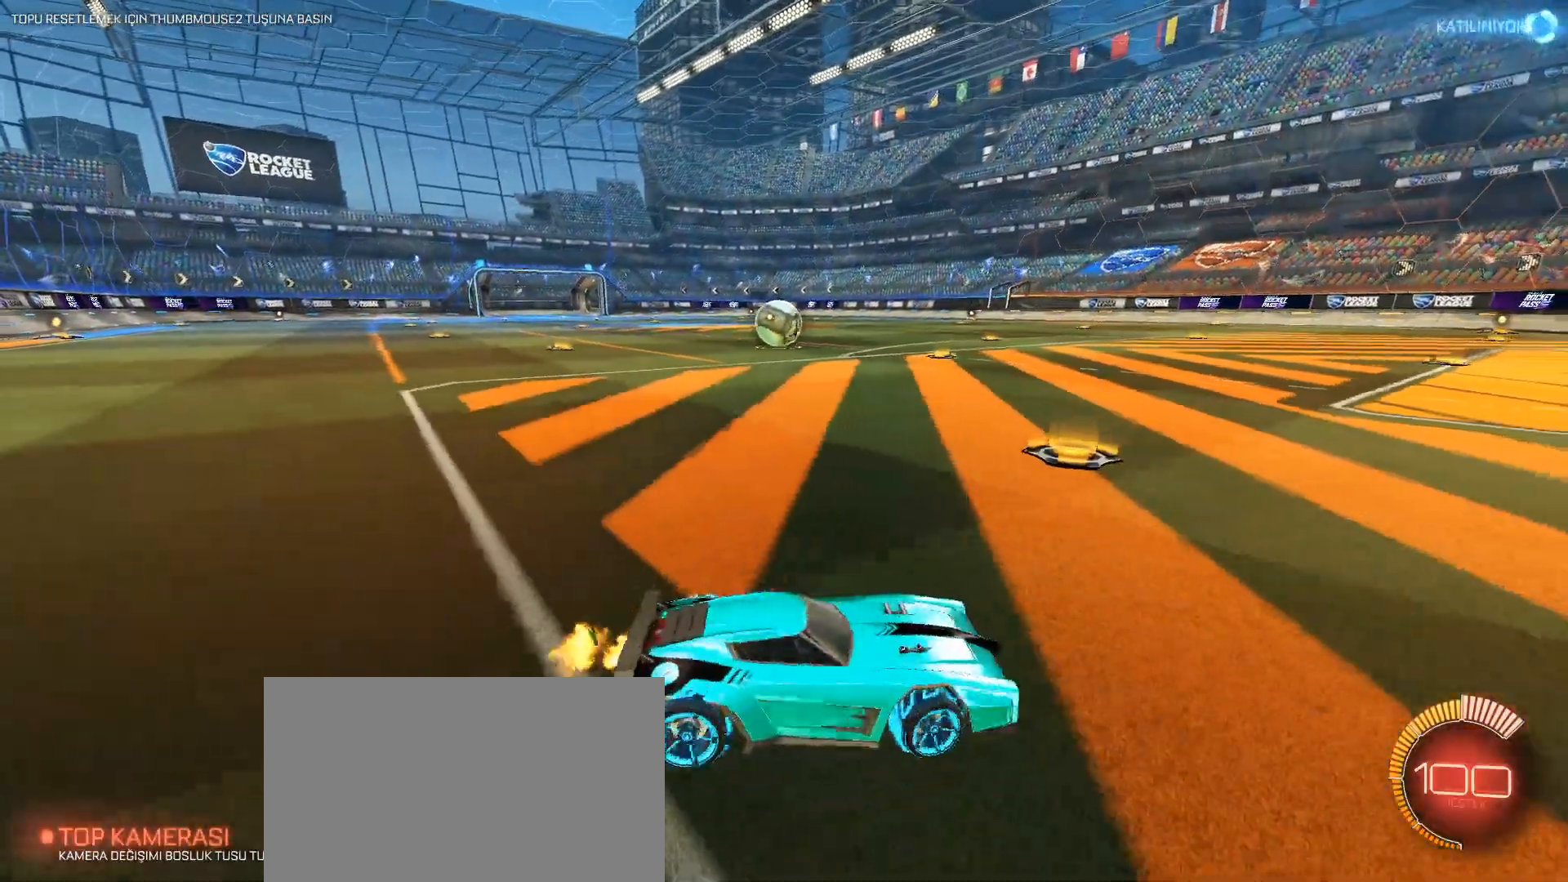
{"keys": ["w"], "mouse": ["left"], "events": [[100, "mouse_left", "down"], [467, "a", "up"]]}
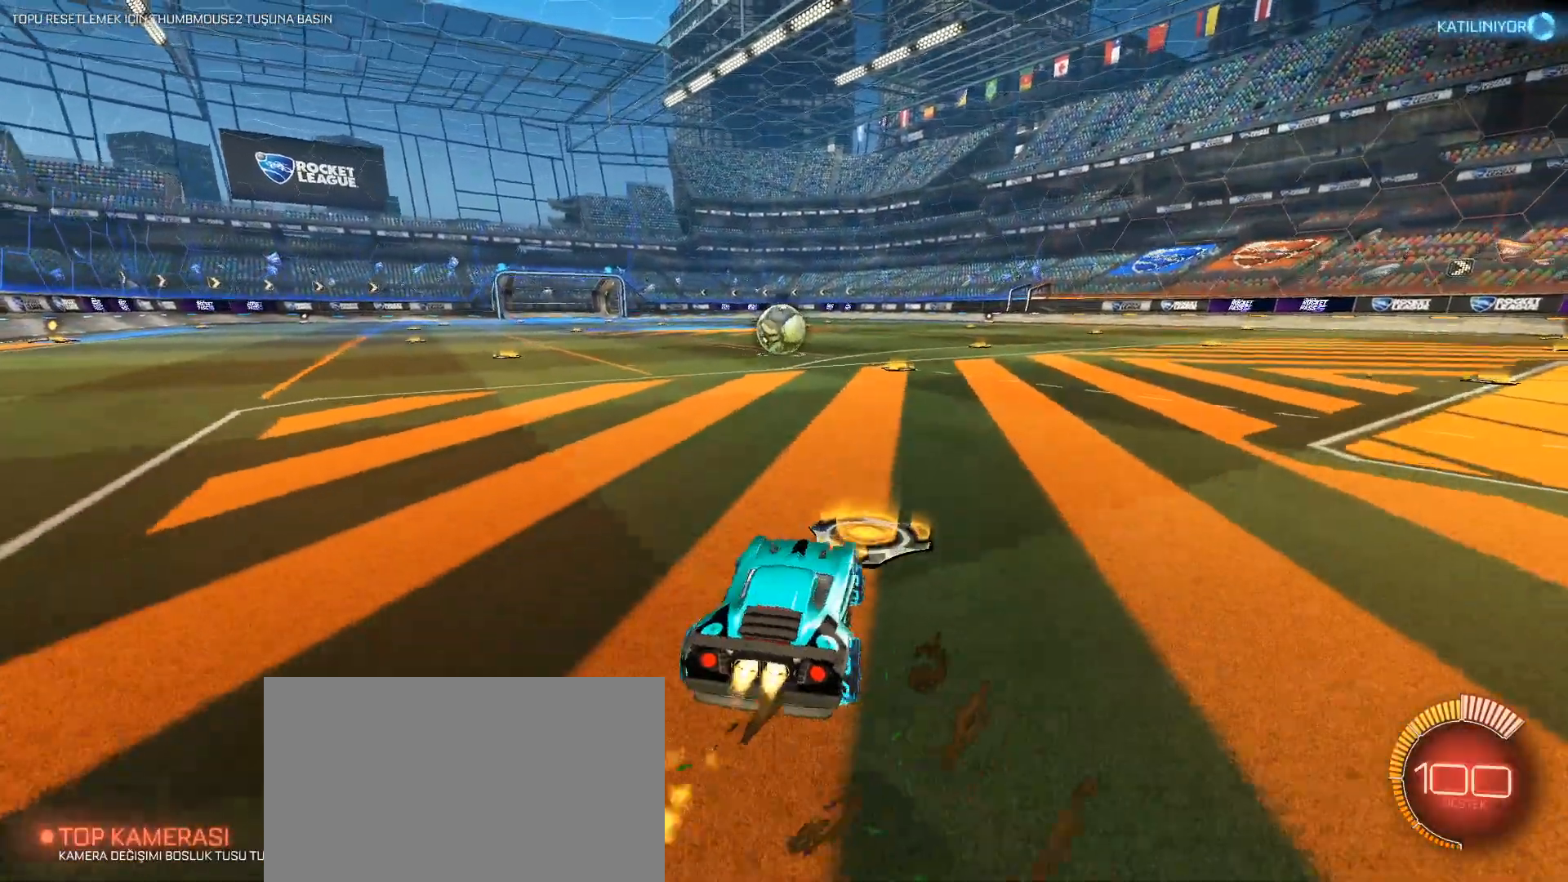
{"keys": ["w"], "mouse": ["left"], "events": []}
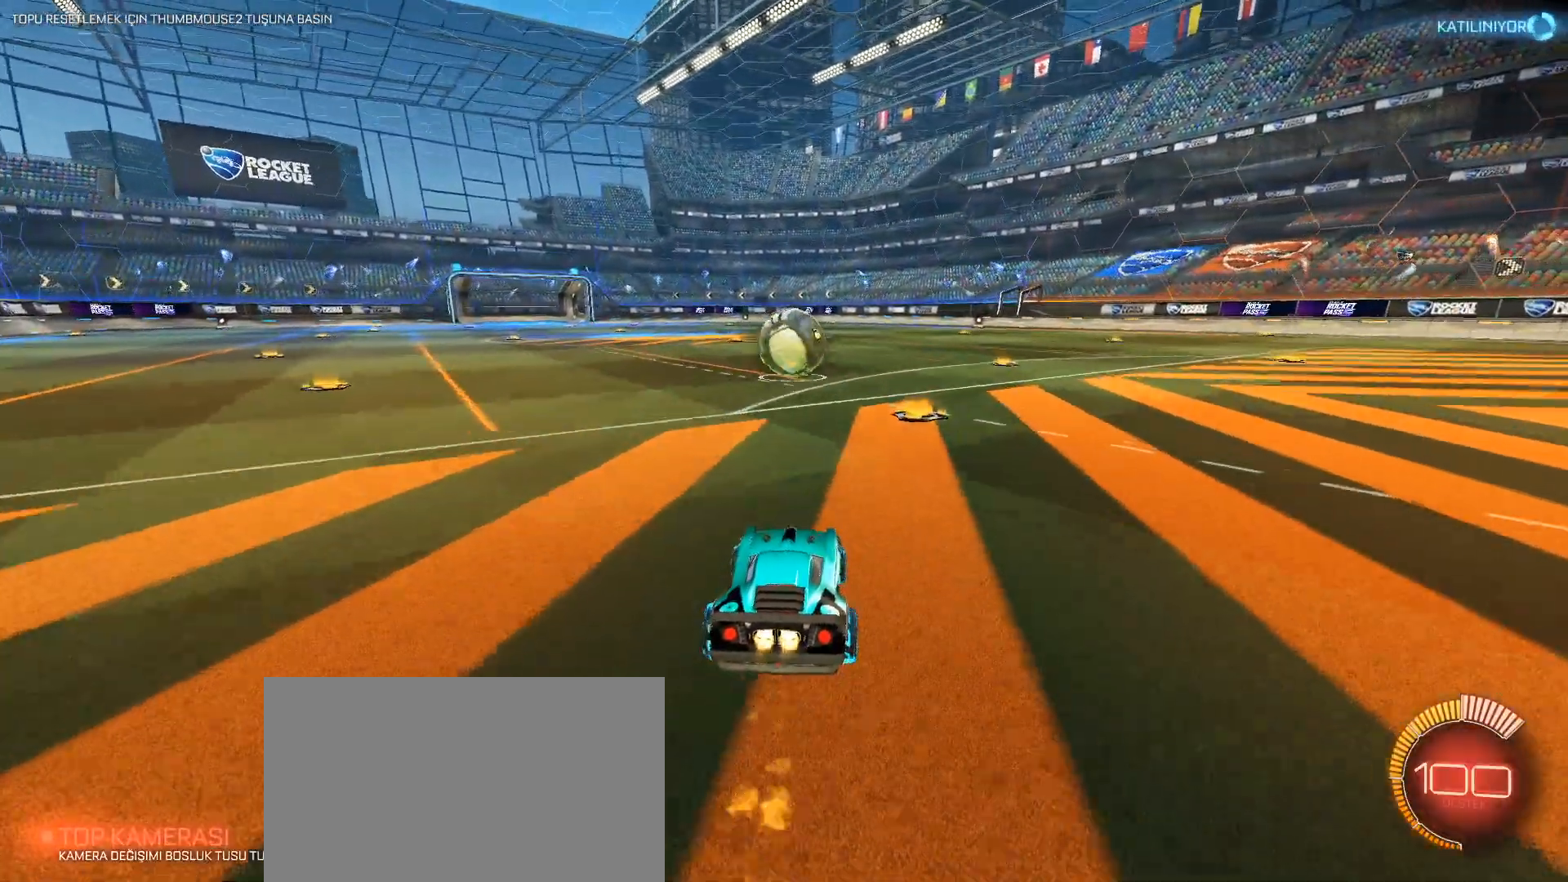
{"keys": ["d"], "mouse": ["right"], "events": [[317, "mouse_right", "down"], [351, "d", "down"], [351, "mouse_left", "up"], [351, "mouse_right", "up"], [401, "w", "up"], [501, "mouse_right", "down"]]}
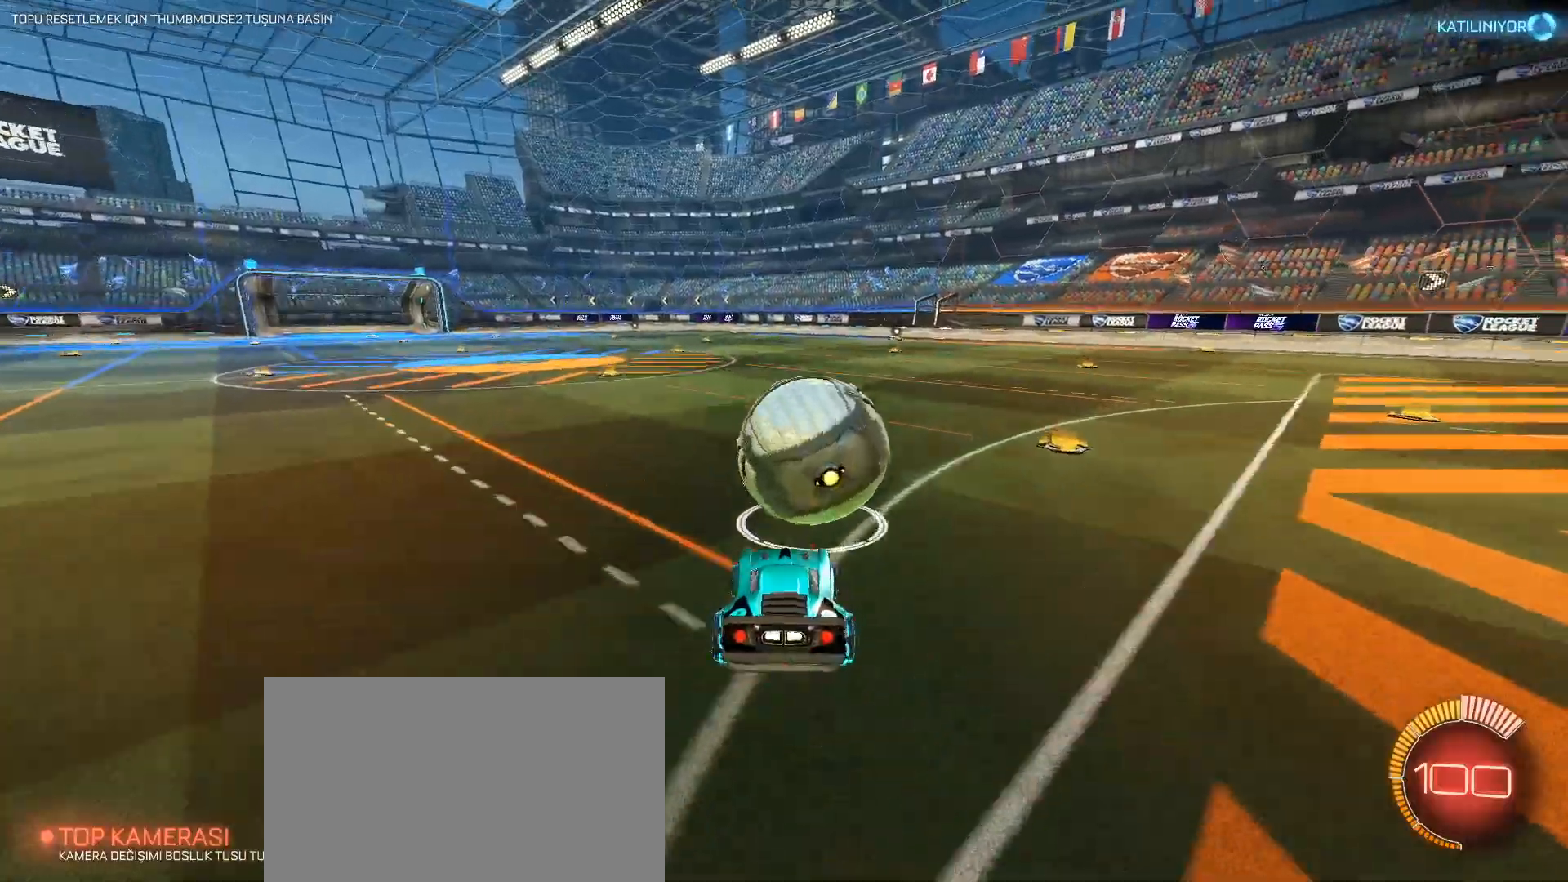
{"keys": ["e"], "mouse": ["left", "right"], "events": [[283, "mouse_left", "down"], [333, "d", "up"], [467, "e", "down"]]}
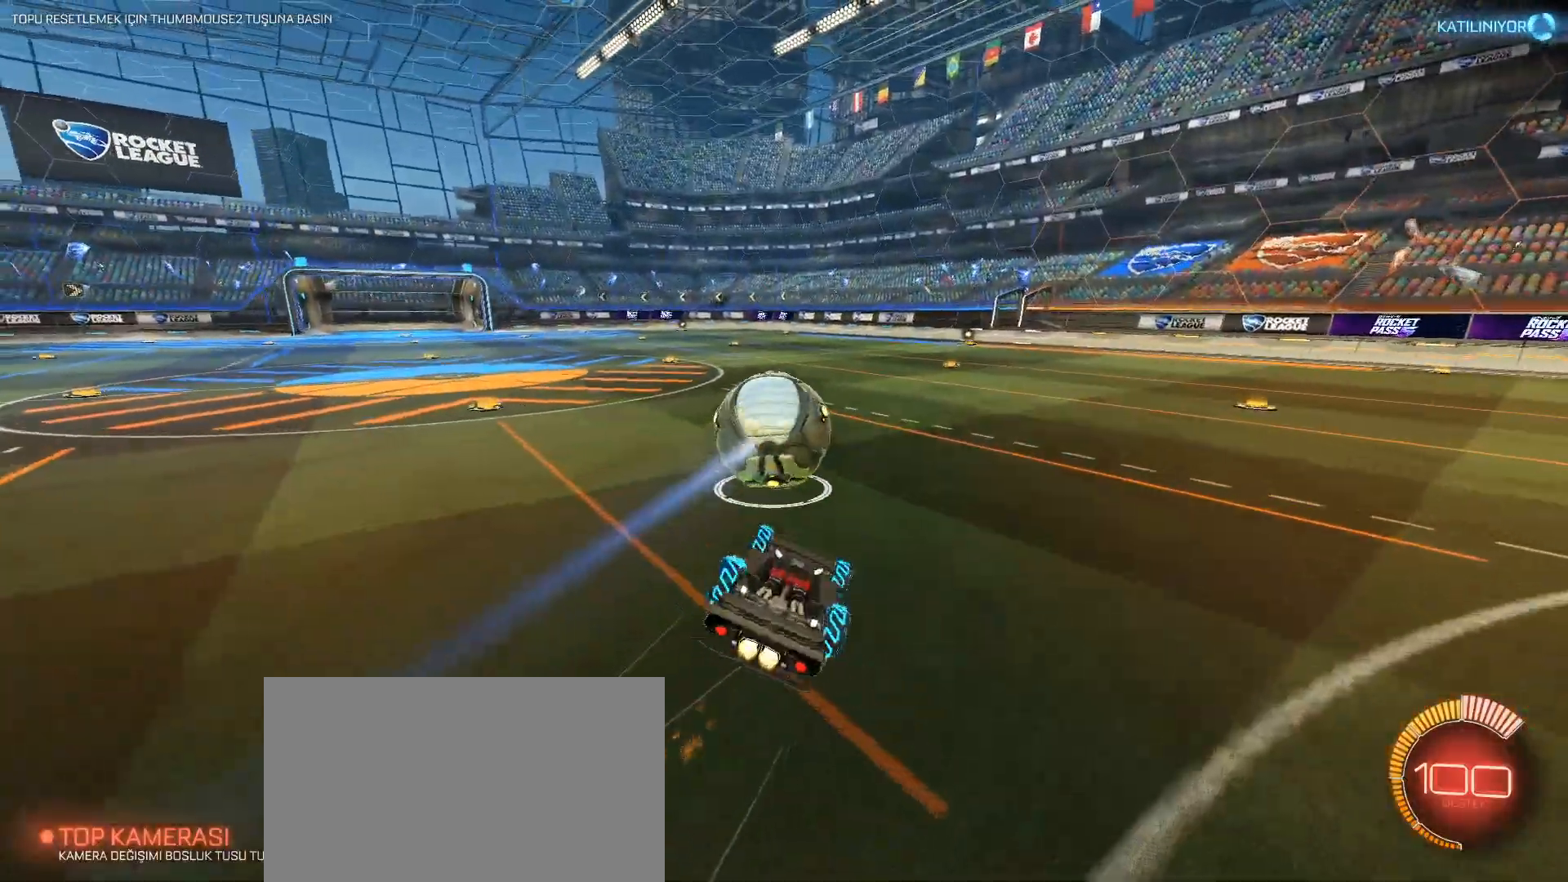
{"keys": [], "mouse": ["left", "right"], "events": [[150, "e", "up"]]}
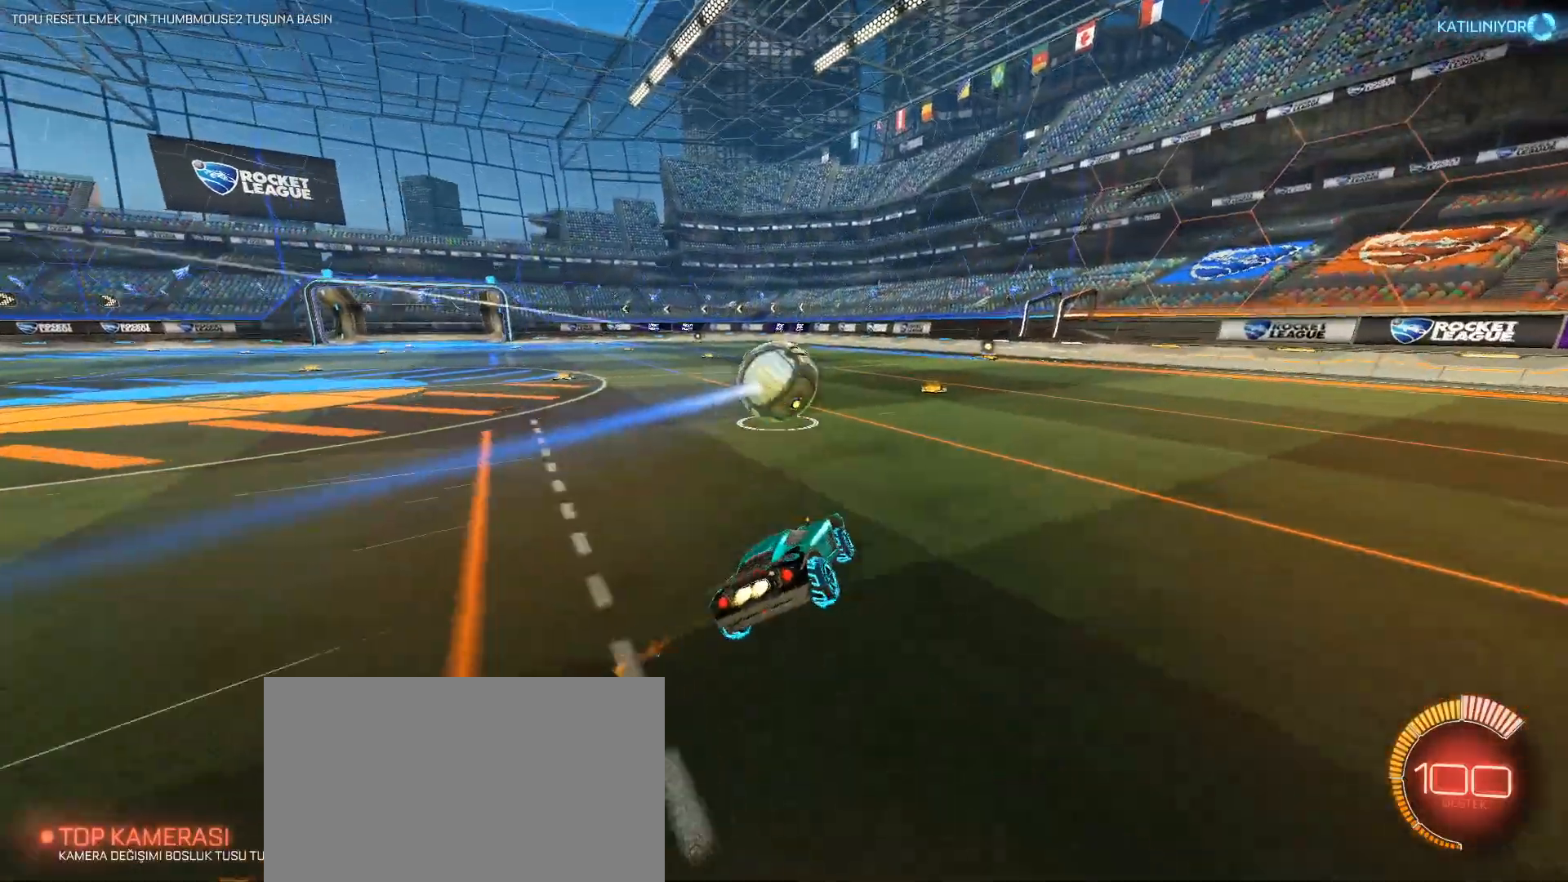
{"keys": ["w"], "mouse": ["right"], "events": [[33, "mouse_right", "up"], [83, "mouse_left", "up"], [83, "w", "down"], [117, "a", "down"], [217, "a", "up"], [317, "mouse_right", "down"], [400, "mouse_right", "up"], [450, "mouse_right", "down"]]}
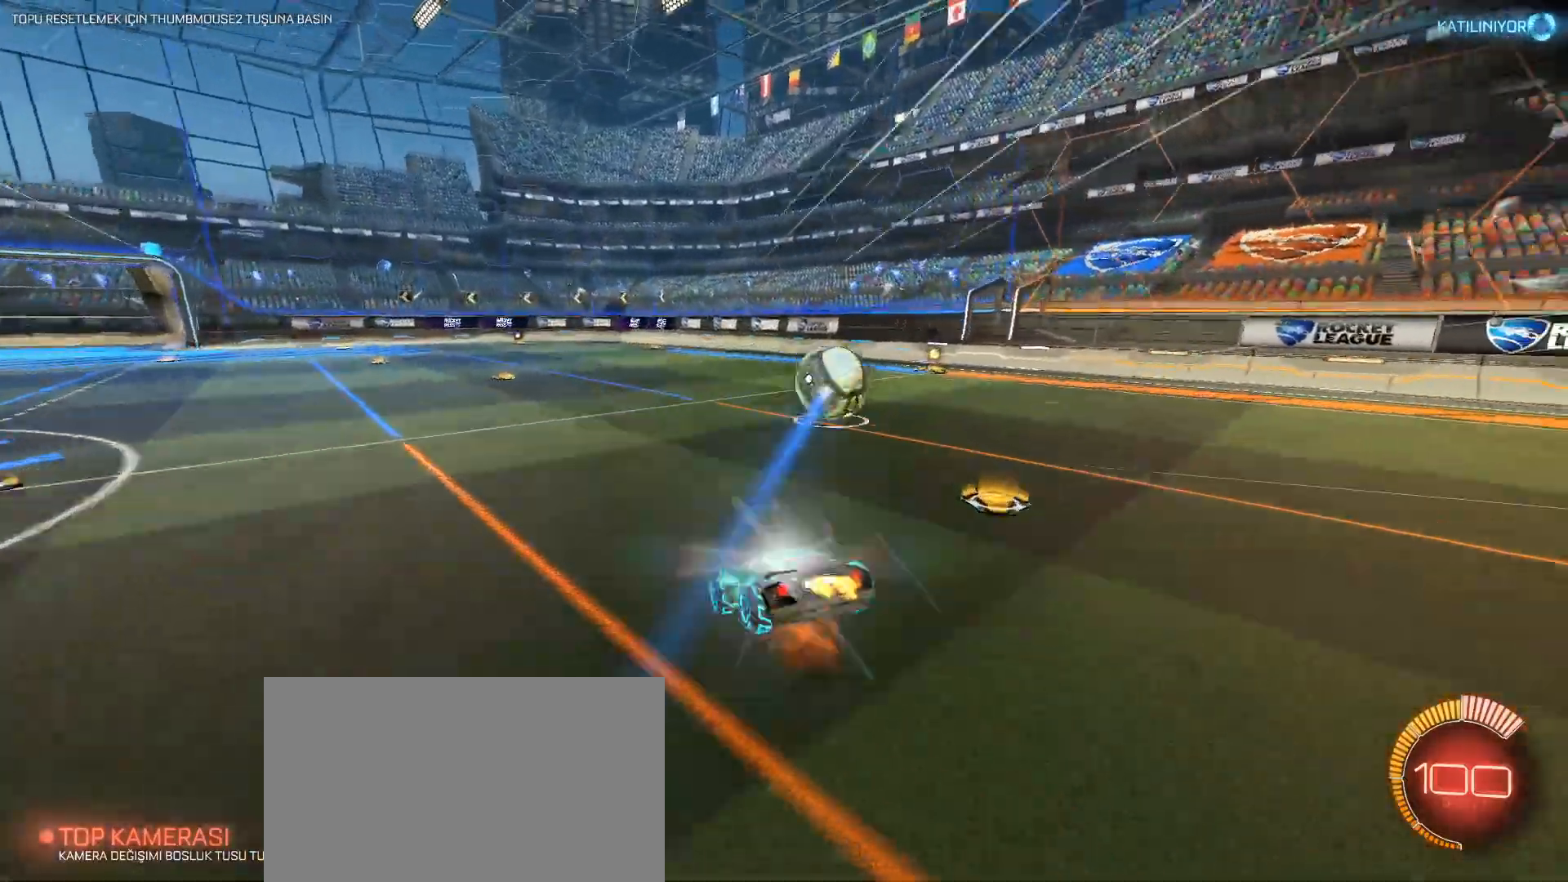
{"keys": [], "mouse": [], "events": [[134, "mouse_right", "up"], [234, "w", "up"]]}
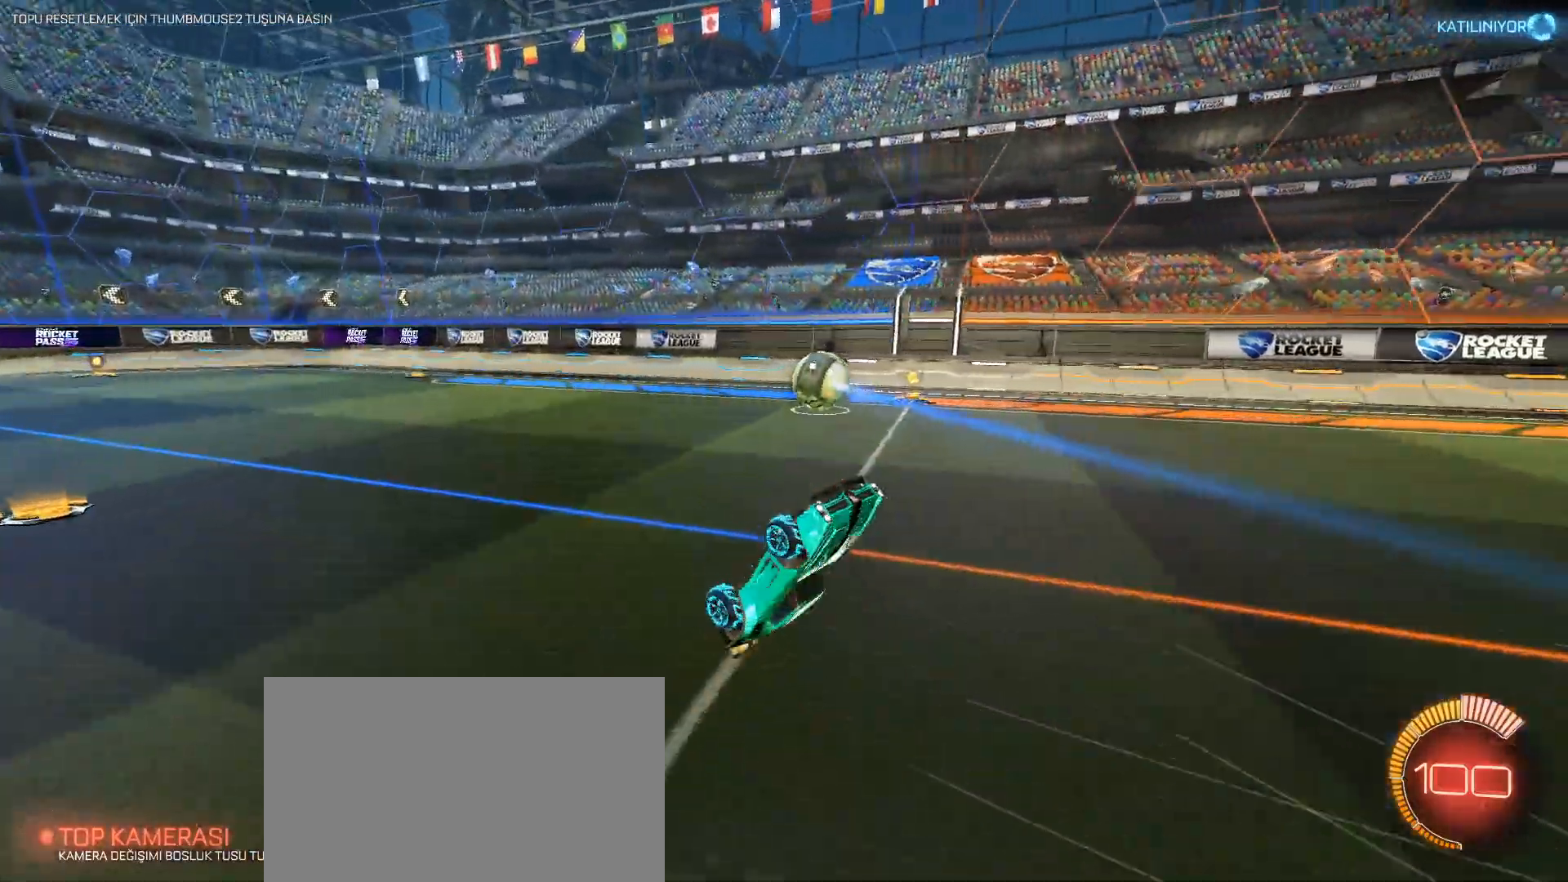
{"keys": ["d", "w"], "mouse": [], "events": [[384, "d", "down"], [434, "w", "down"]]}
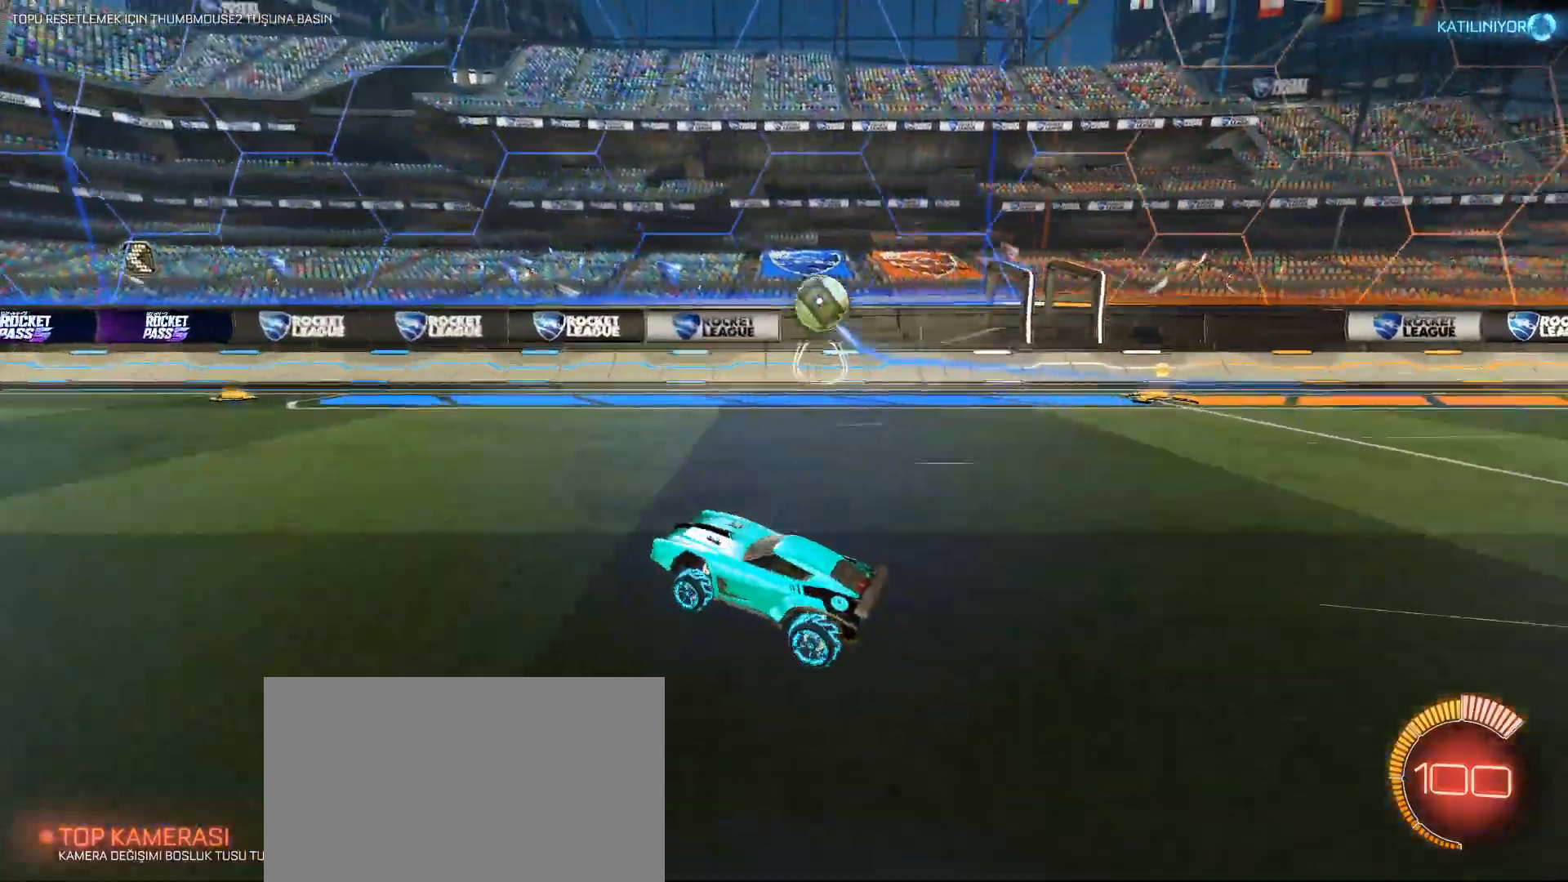
{"keys": ["w"], "mouse": [], "events": [[117, "mouse_left", "down"], [317, "mouse_left", "up"], [401, "d", "up"]]}
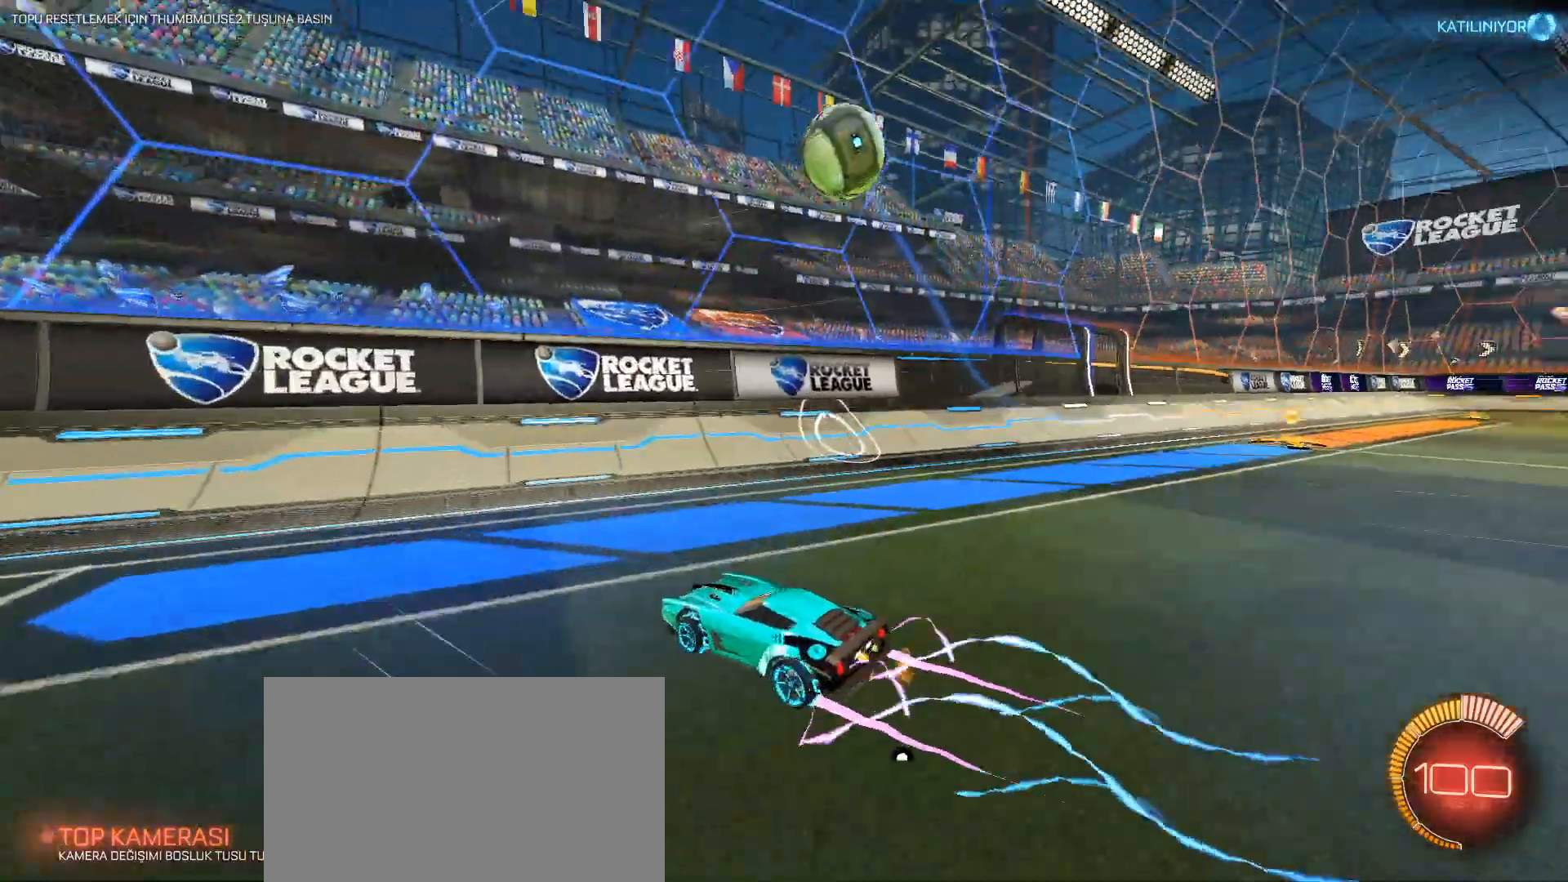
{"keys": ["w"], "mouse": [], "events": [[183, "d", "down"], [467, "d", "up"]]}